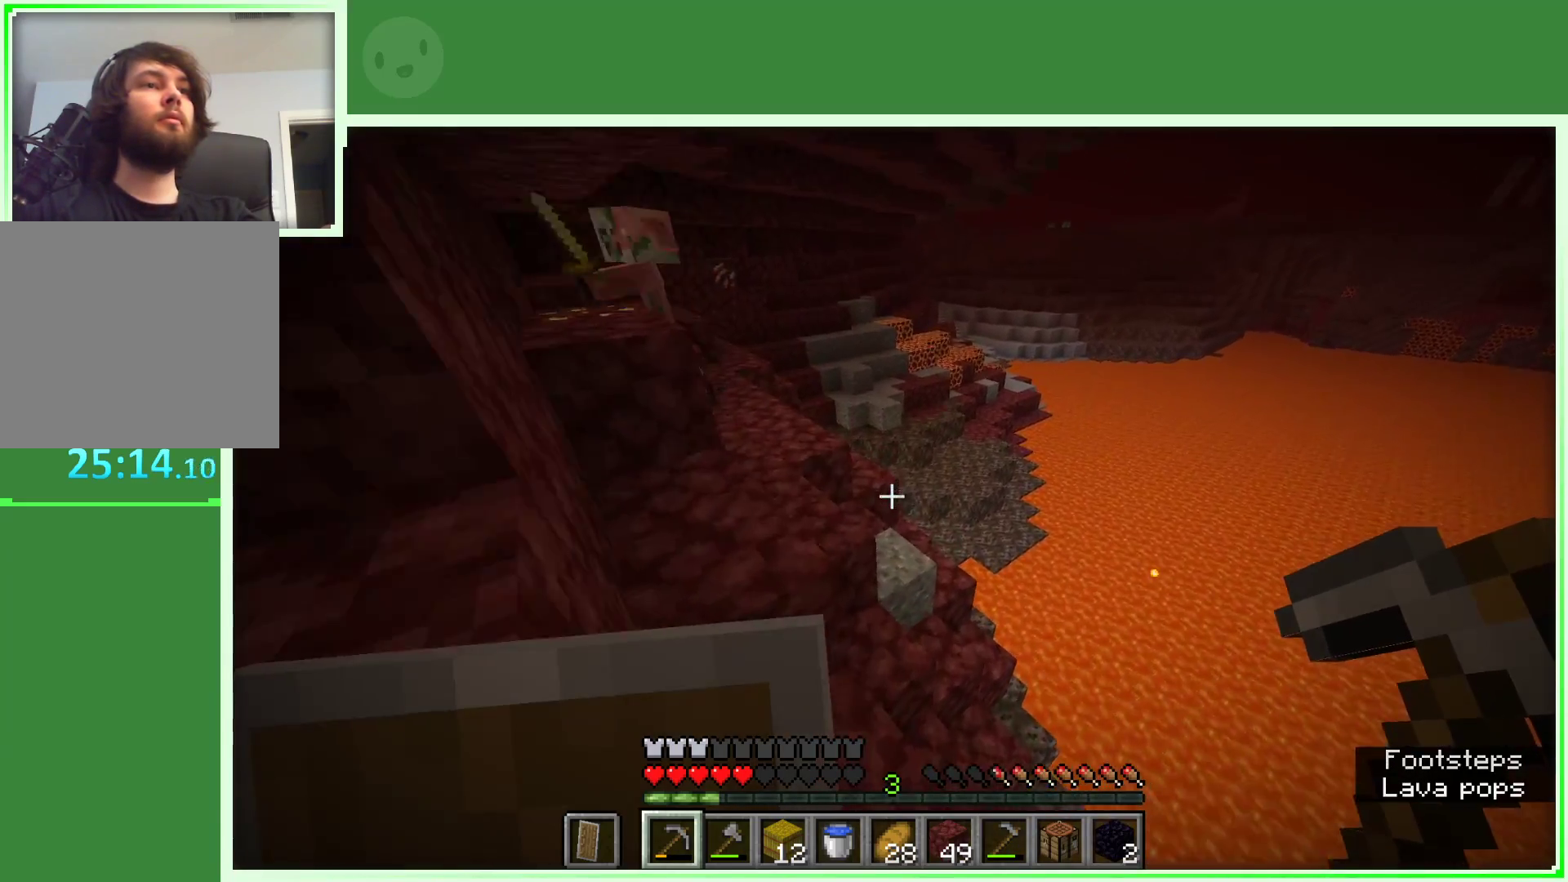
Gameplay with keyboard and mouse; each line is a JSON object with the keys and mouse buttons held at the frame after it. "events" lists presses ("down") and releases ("up") of "a", "d", "s", "space", "w", "mouse_left" and "mouse_right" between this image and that frame as [ms after this image, input, new state], when the widget could be followed in between. "mouse_left", "mouse_right" = the "left", "right" buttons of the "mouse" list. No other keys are recorded. Fast repeated clicks can show as one long hold. Not read: mouse_move.
{"keys": ["space", "w"], "mouse": [], "events": [[300, "space", "down"]]}
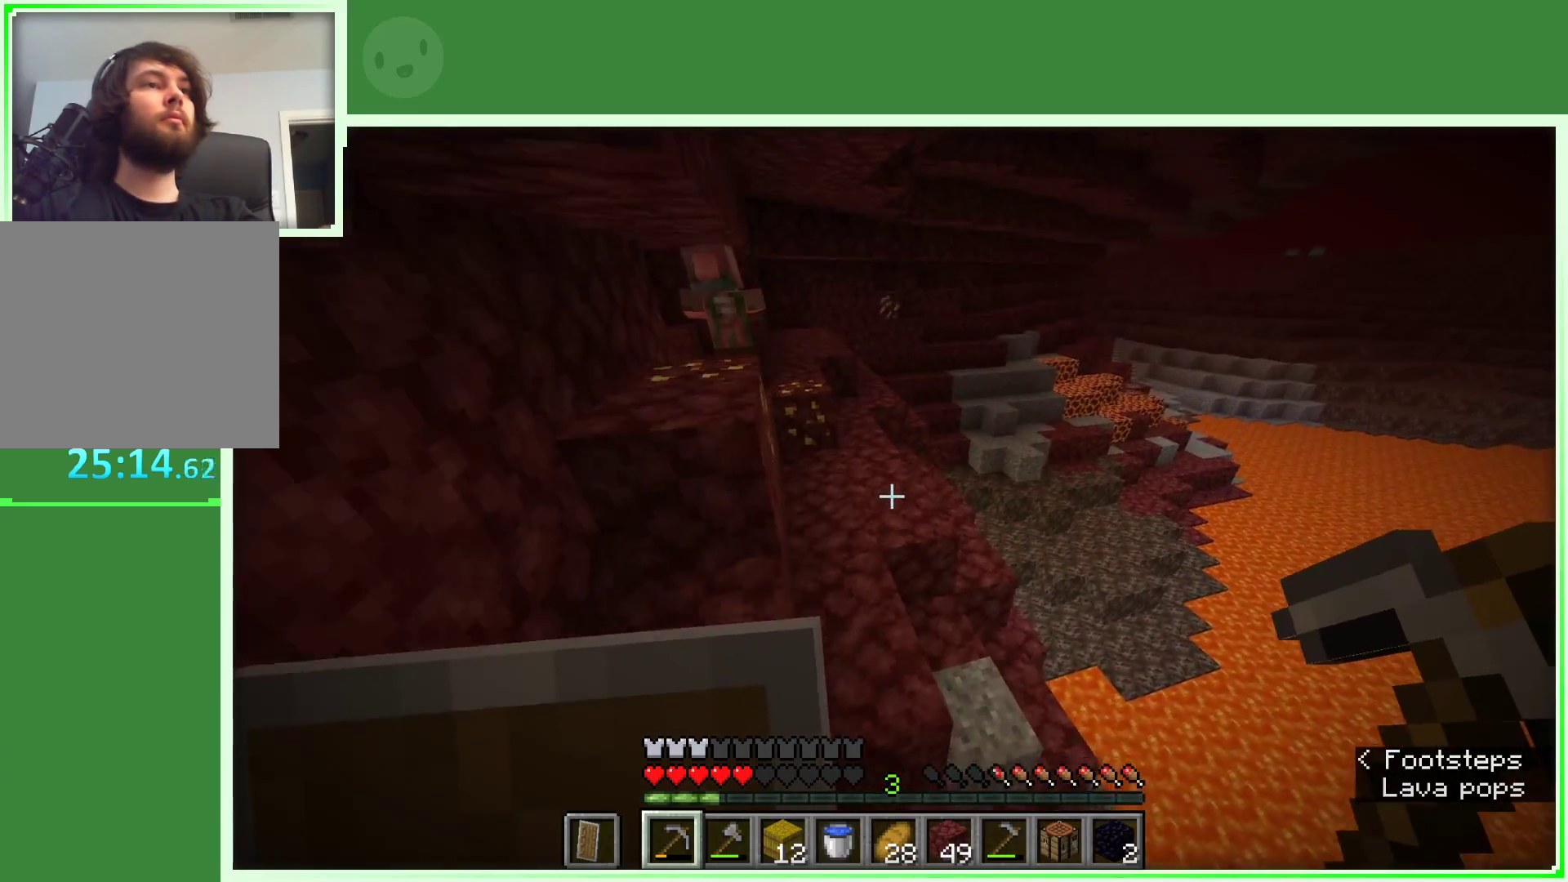
{"keys": ["w"], "mouse": [], "events": [[33, "space", "up"]]}
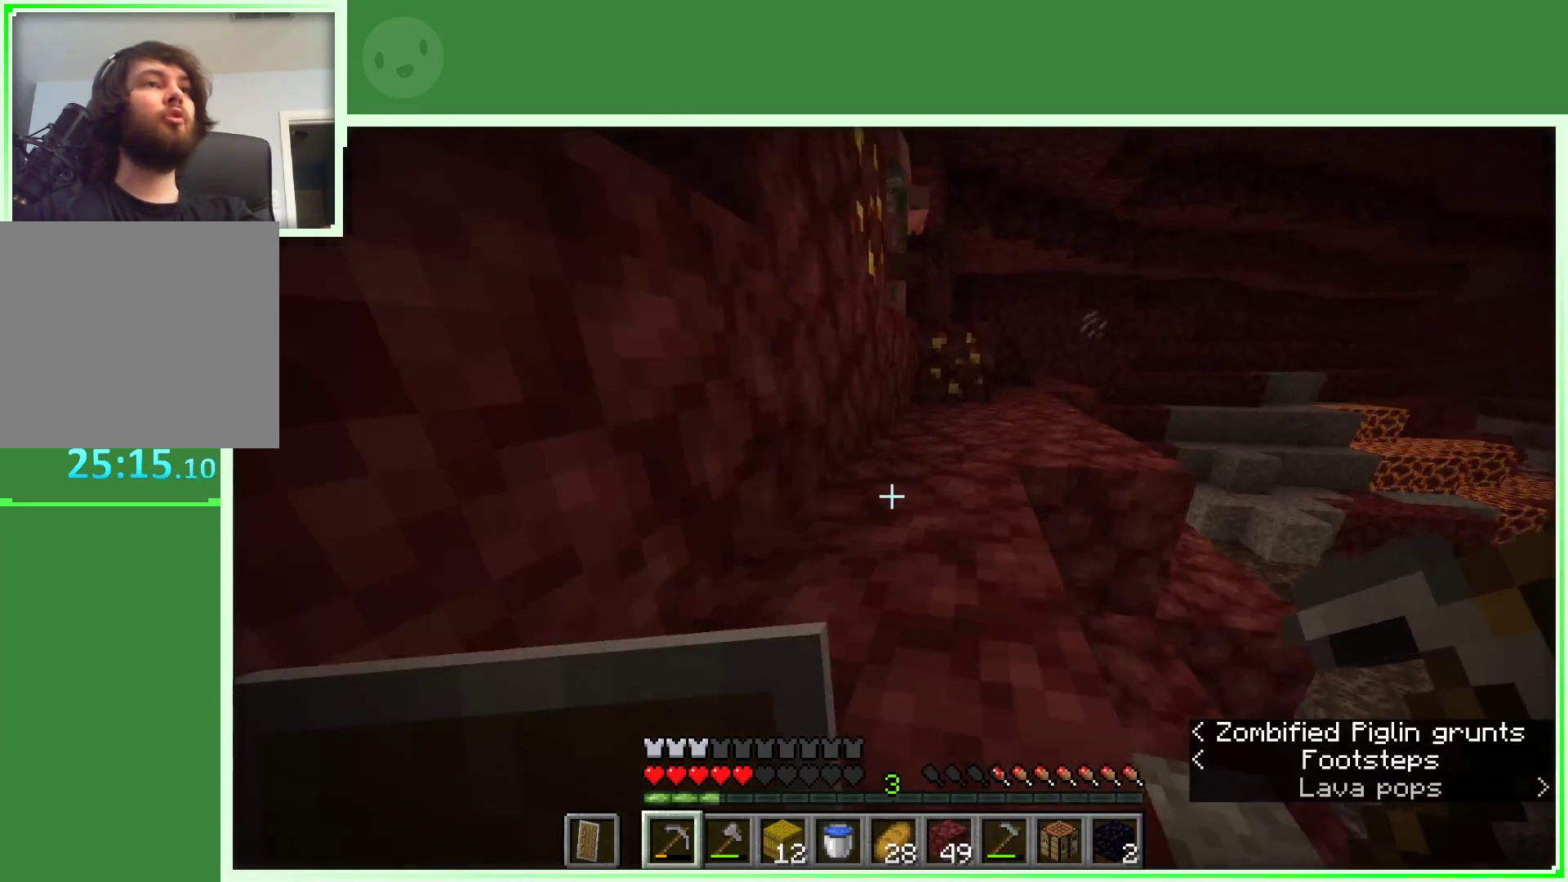
{"keys": ["w"], "mouse": [], "events": [[50, "w", "up"], [150, "w", "down"], [233, "space", "down"], [417, "space", "up"]]}
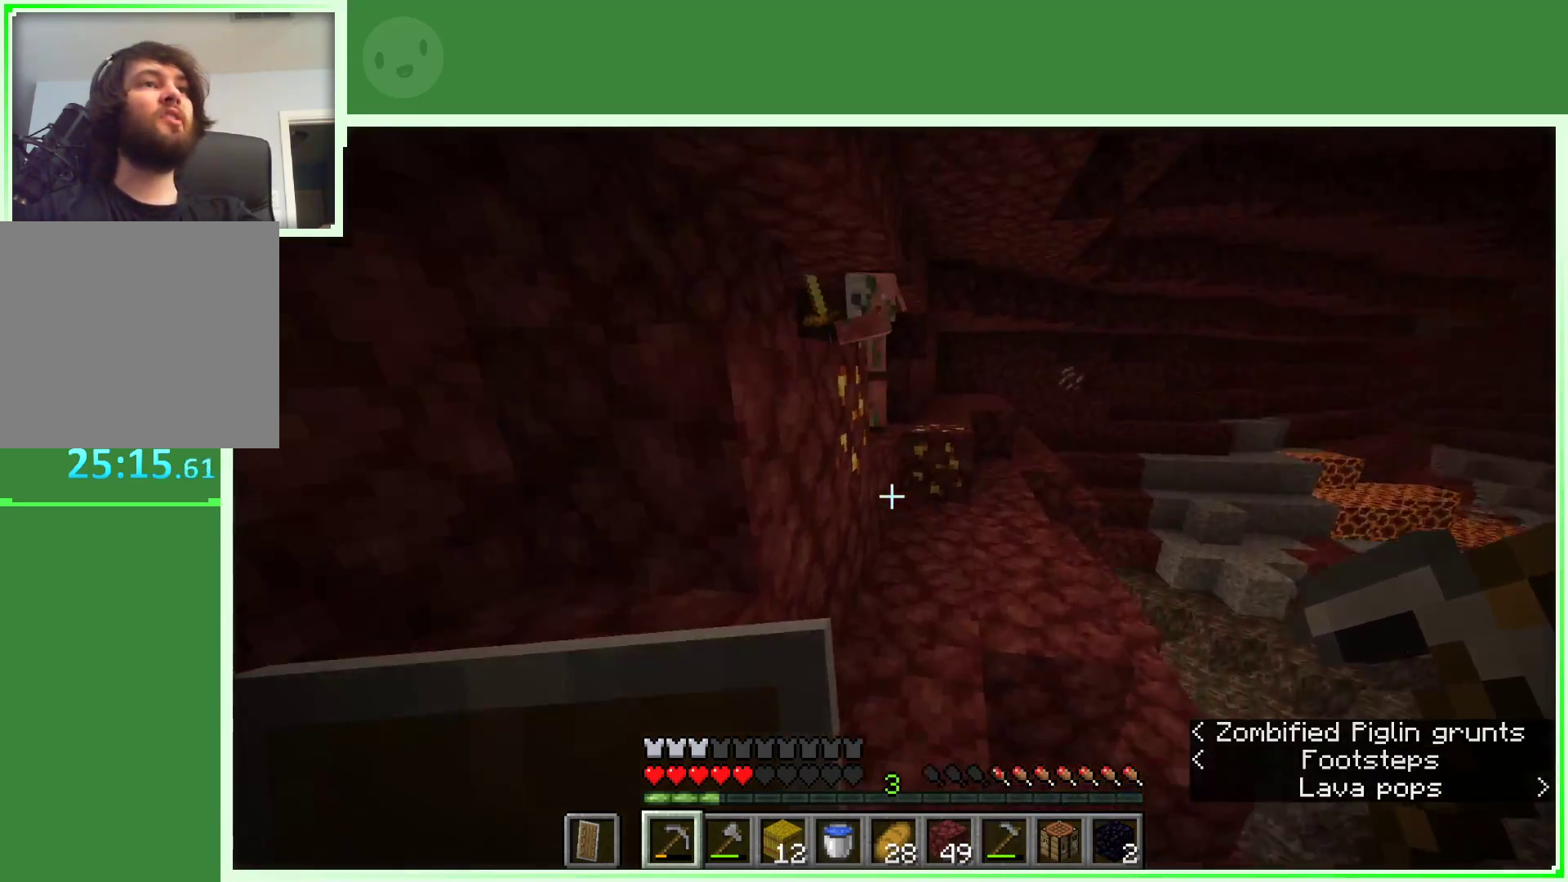
{"keys": ["d", "w"], "mouse": [], "events": [[17, "d", "down"]]}
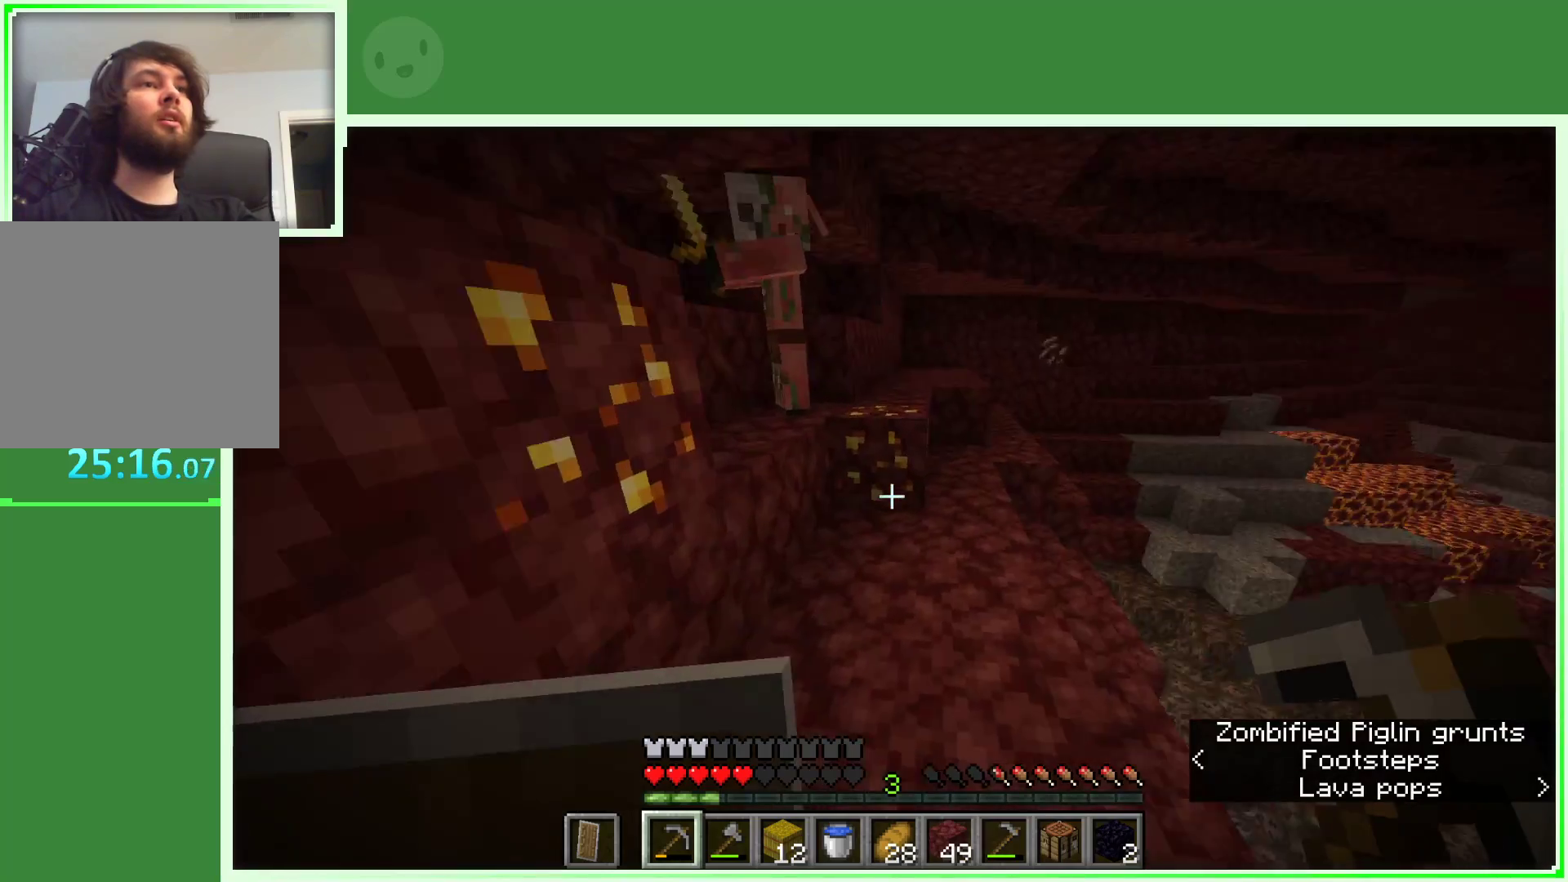
{"keys": ["w"], "mouse": [], "events": [[17, "d", "up"], [83, "w", "up"], [167, "w", "down"], [267, "w", "up"], [367, "w", "down"]]}
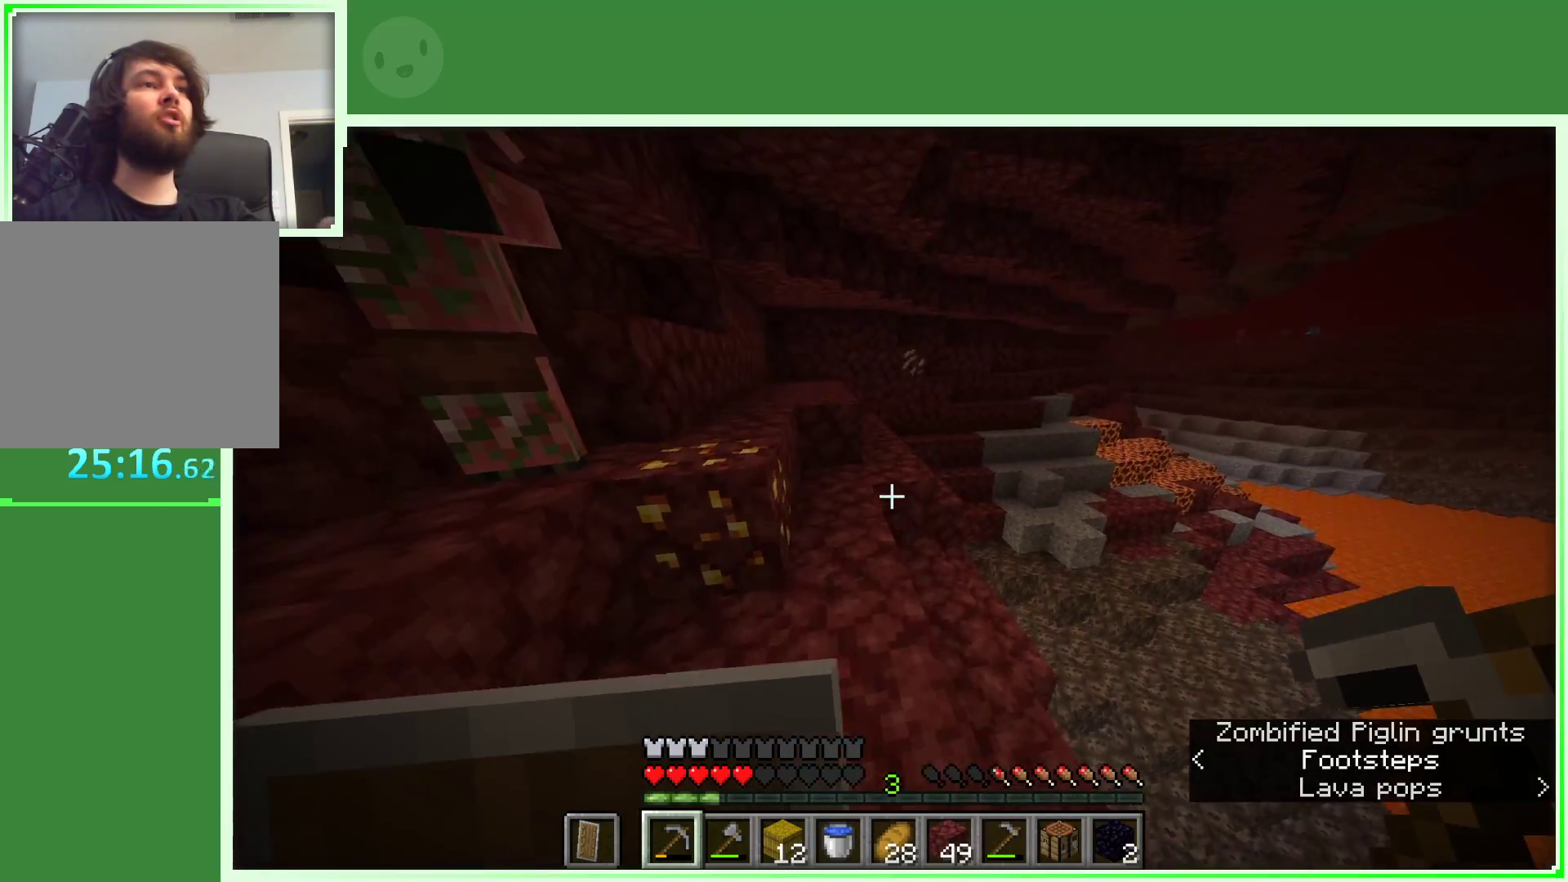
{"keys": ["a", "w"], "mouse": [], "events": [[183, "space", "down"], [283, "a", "down"], [367, "space", "up"]]}
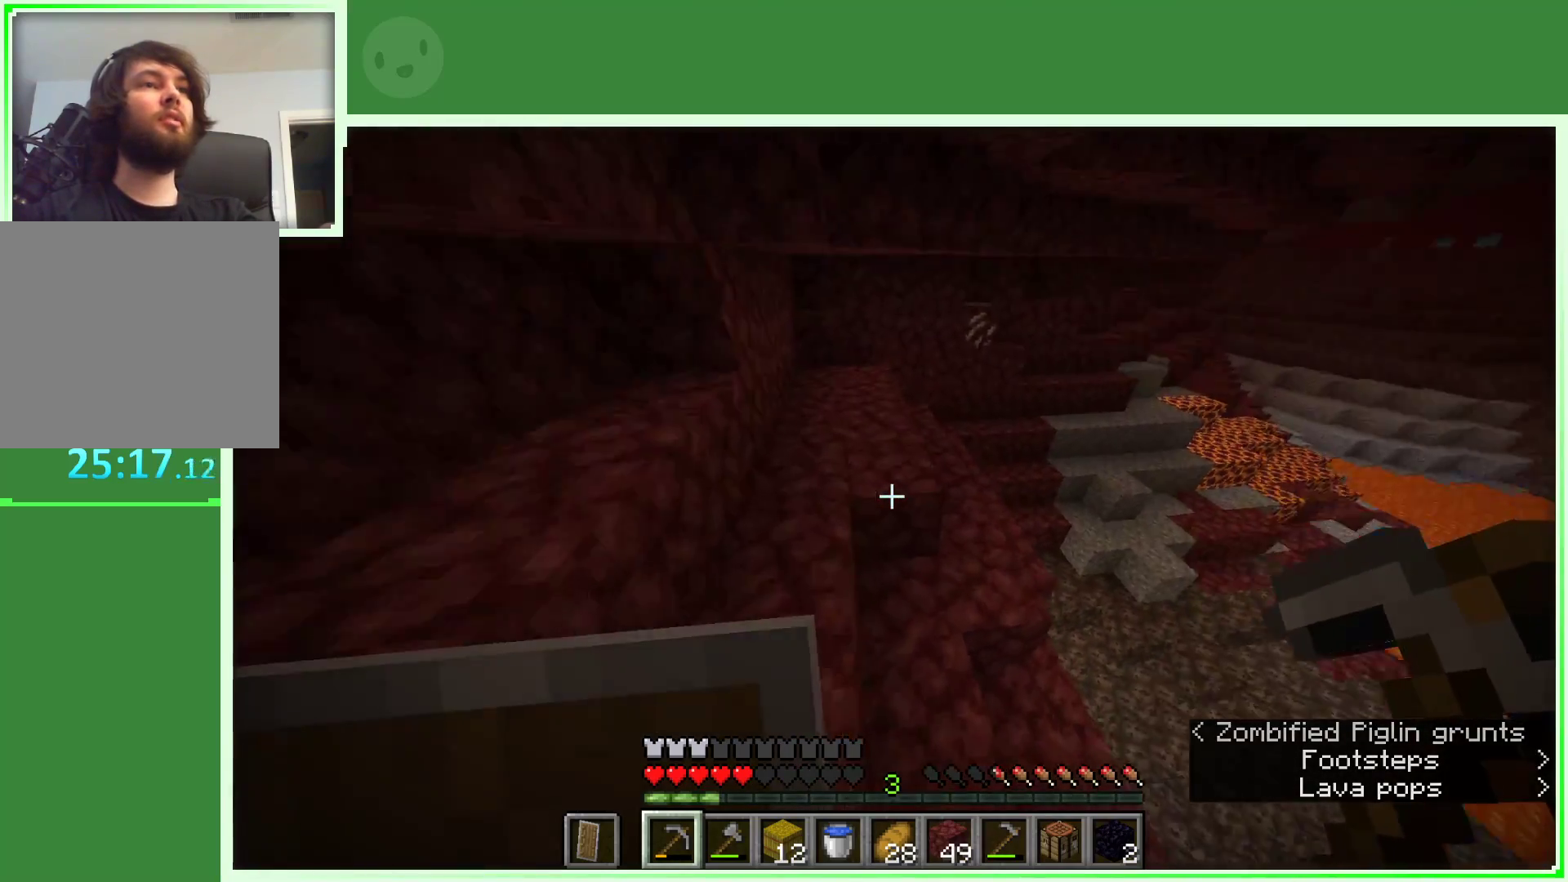
{"keys": ["w"], "mouse": [], "events": [[17, "a", "up"], [250, "a", "down"], [300, "a", "up"], [300, "space", "down"], [383, "space", "up"]]}
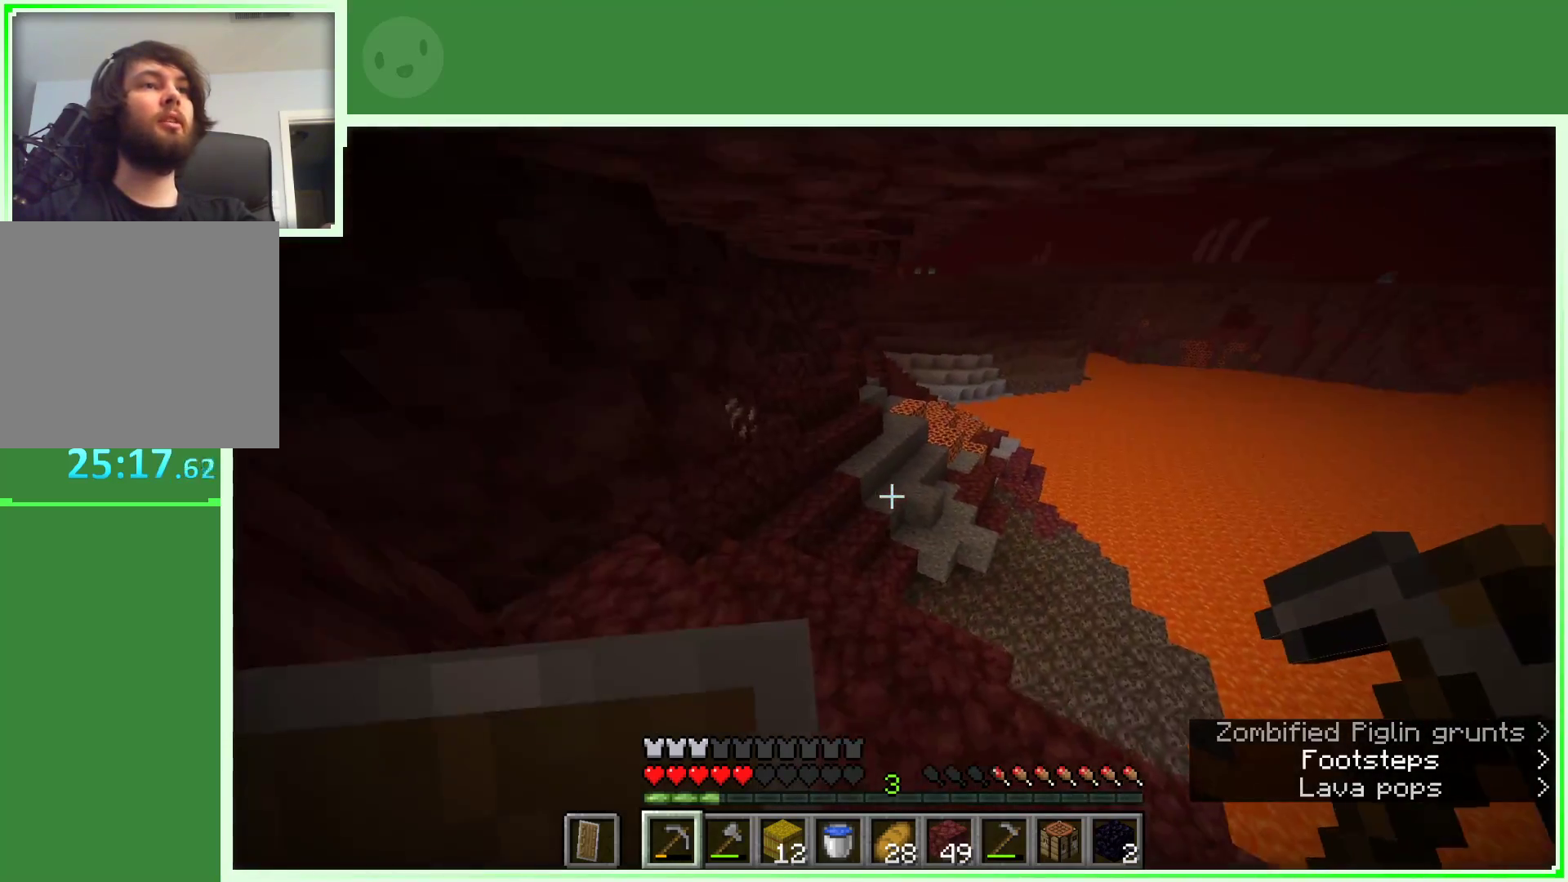
{"keys": ["a", "w"], "mouse": [], "events": [[367, "a", "down"]]}
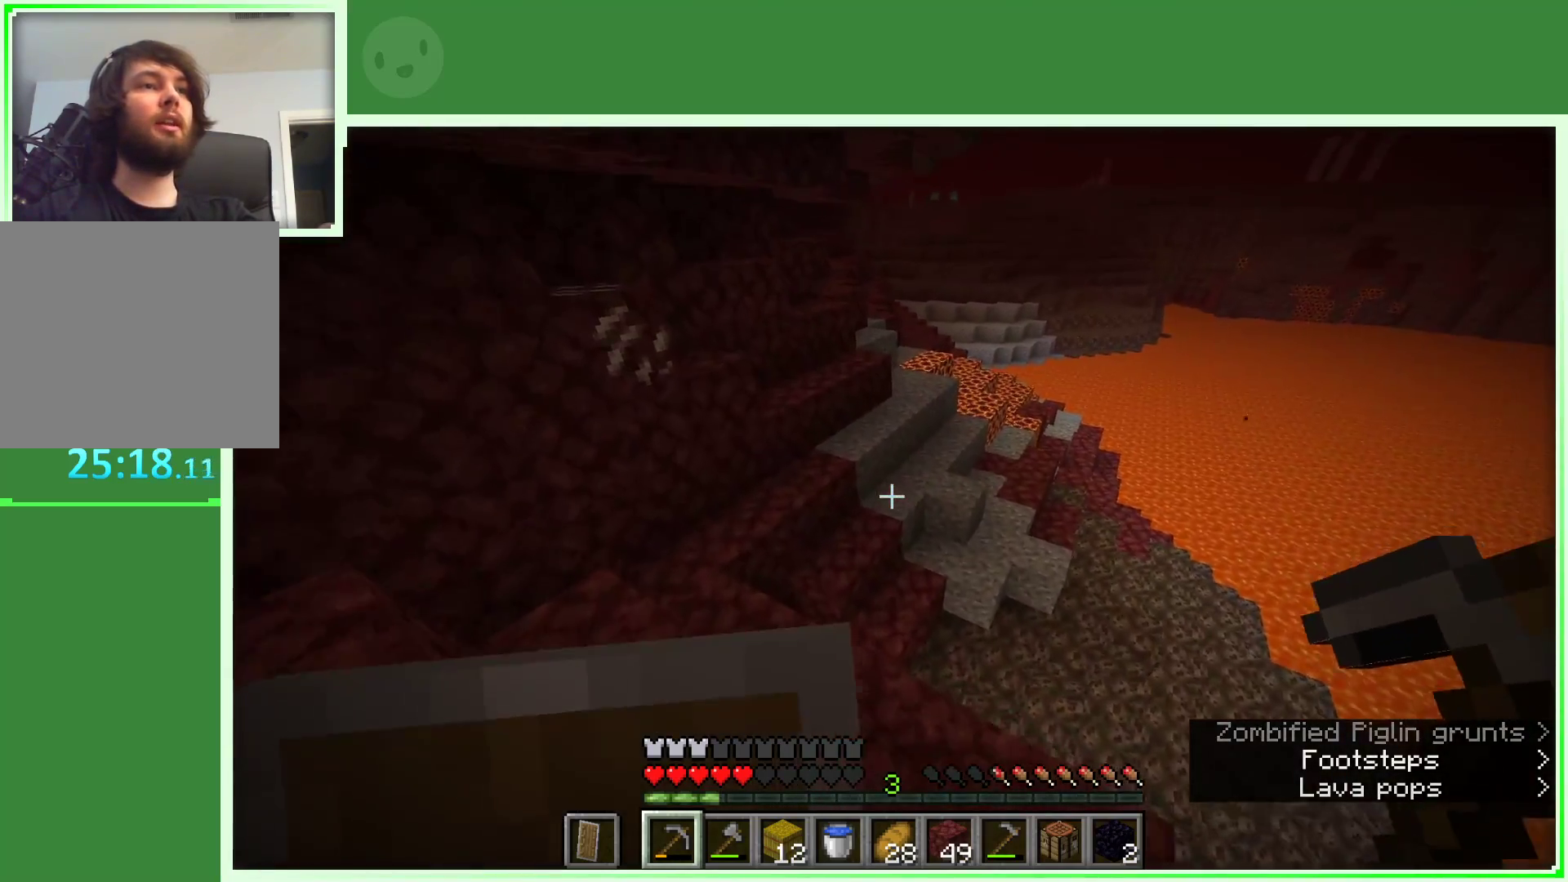
{"keys": ["w"], "mouse": [], "events": [[183, "a", "up"], [383, "w", "up"], [467, "w", "down"]]}
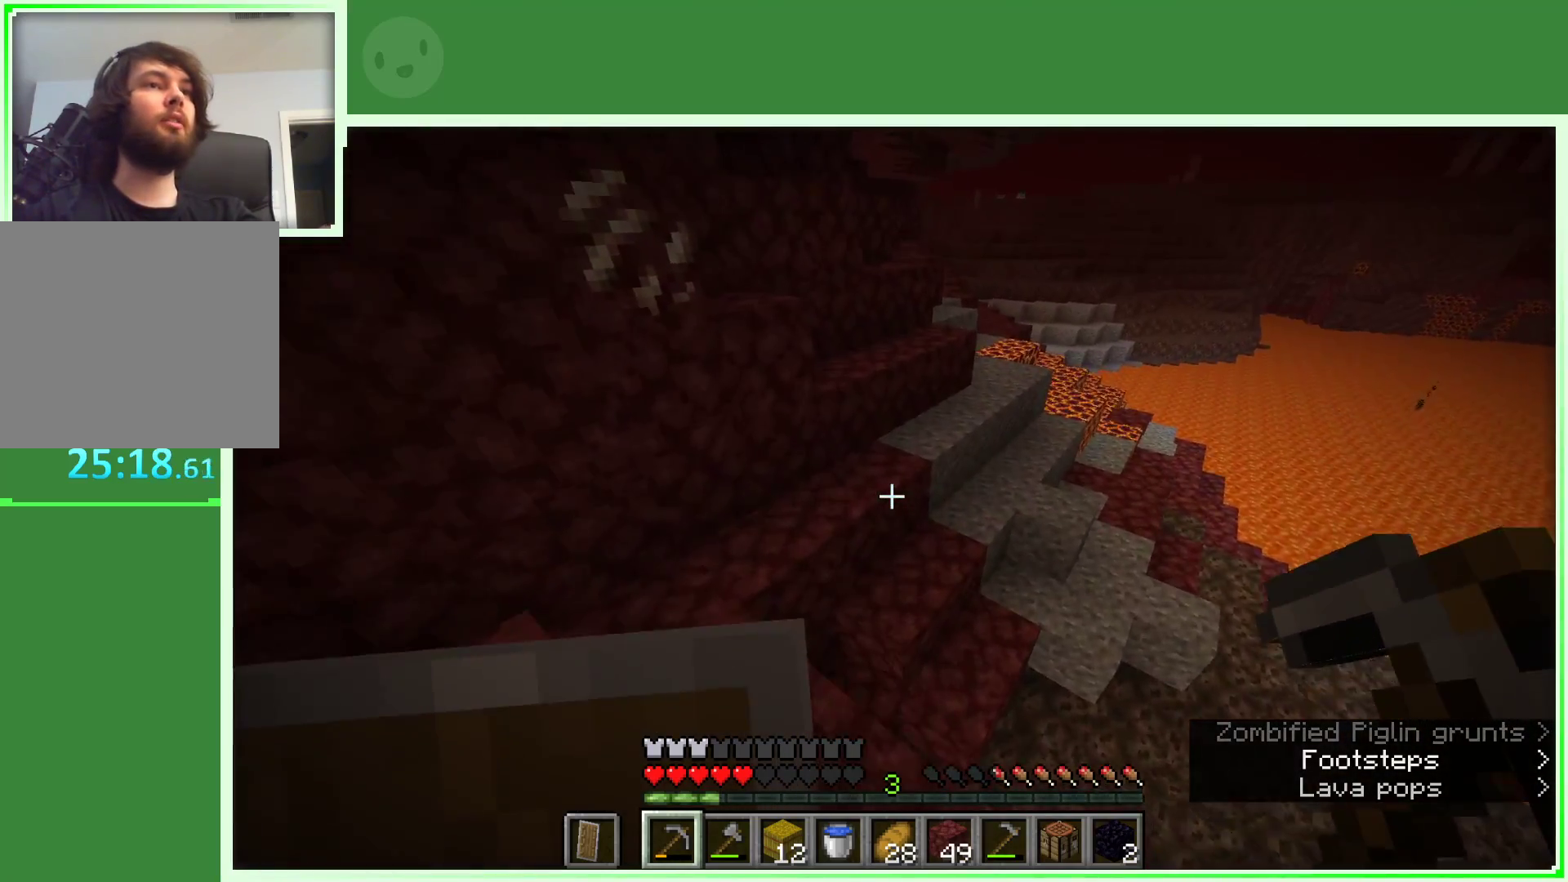
{"keys": ["space", "w"], "mouse": [], "events": [[67, "w", "up"], [167, "w", "down"], [300, "space", "down"]]}
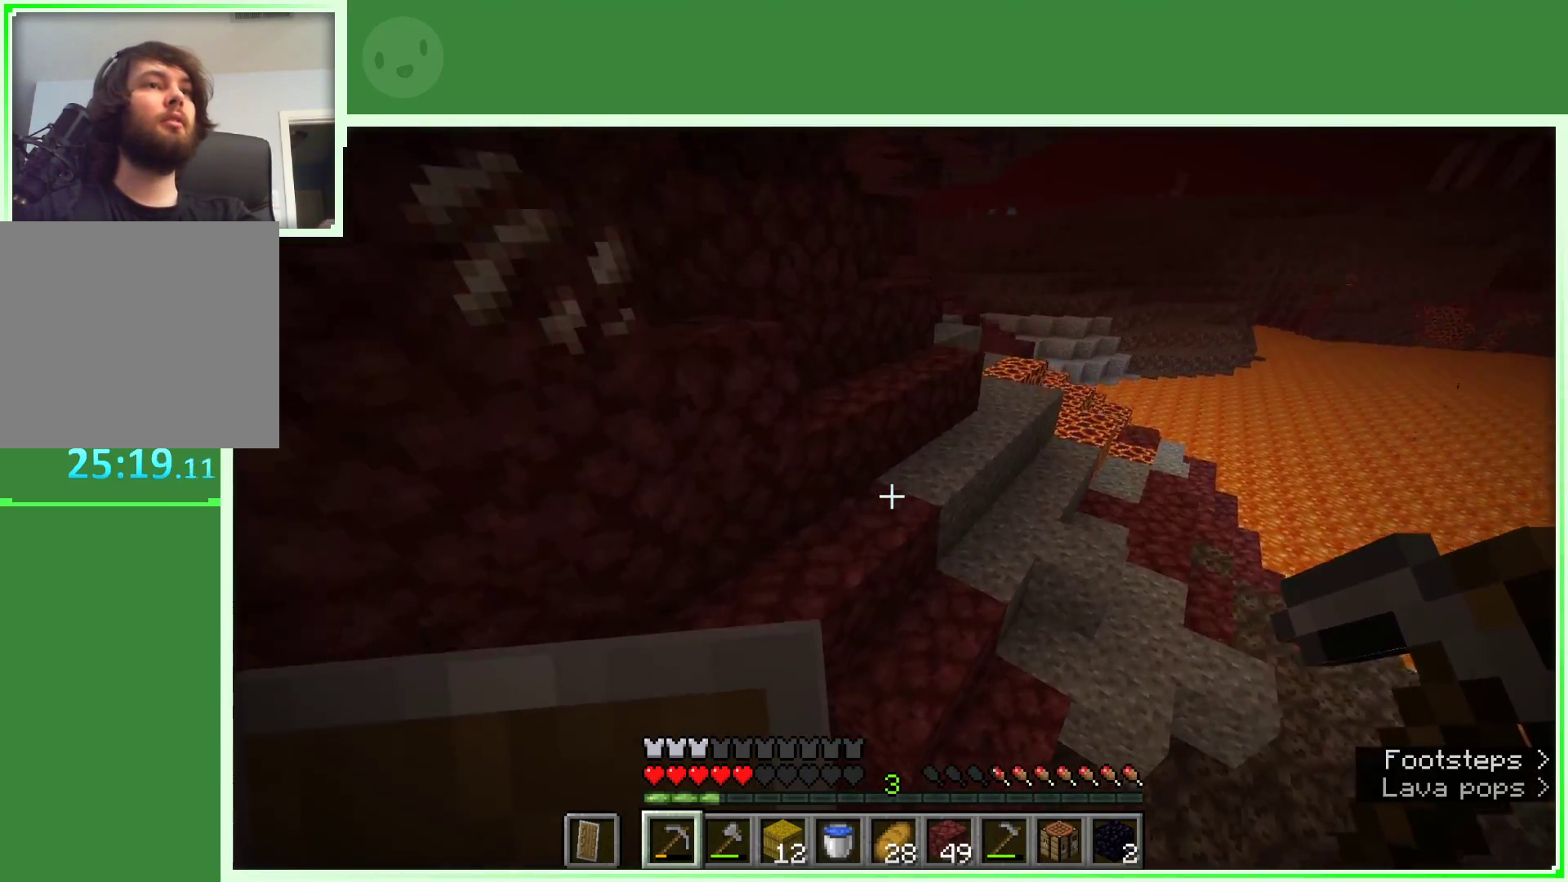
{"keys": ["w"], "mouse": [], "events": [[133, "a", "down"], [167, "space", "up"], [217, "a", "up"]]}
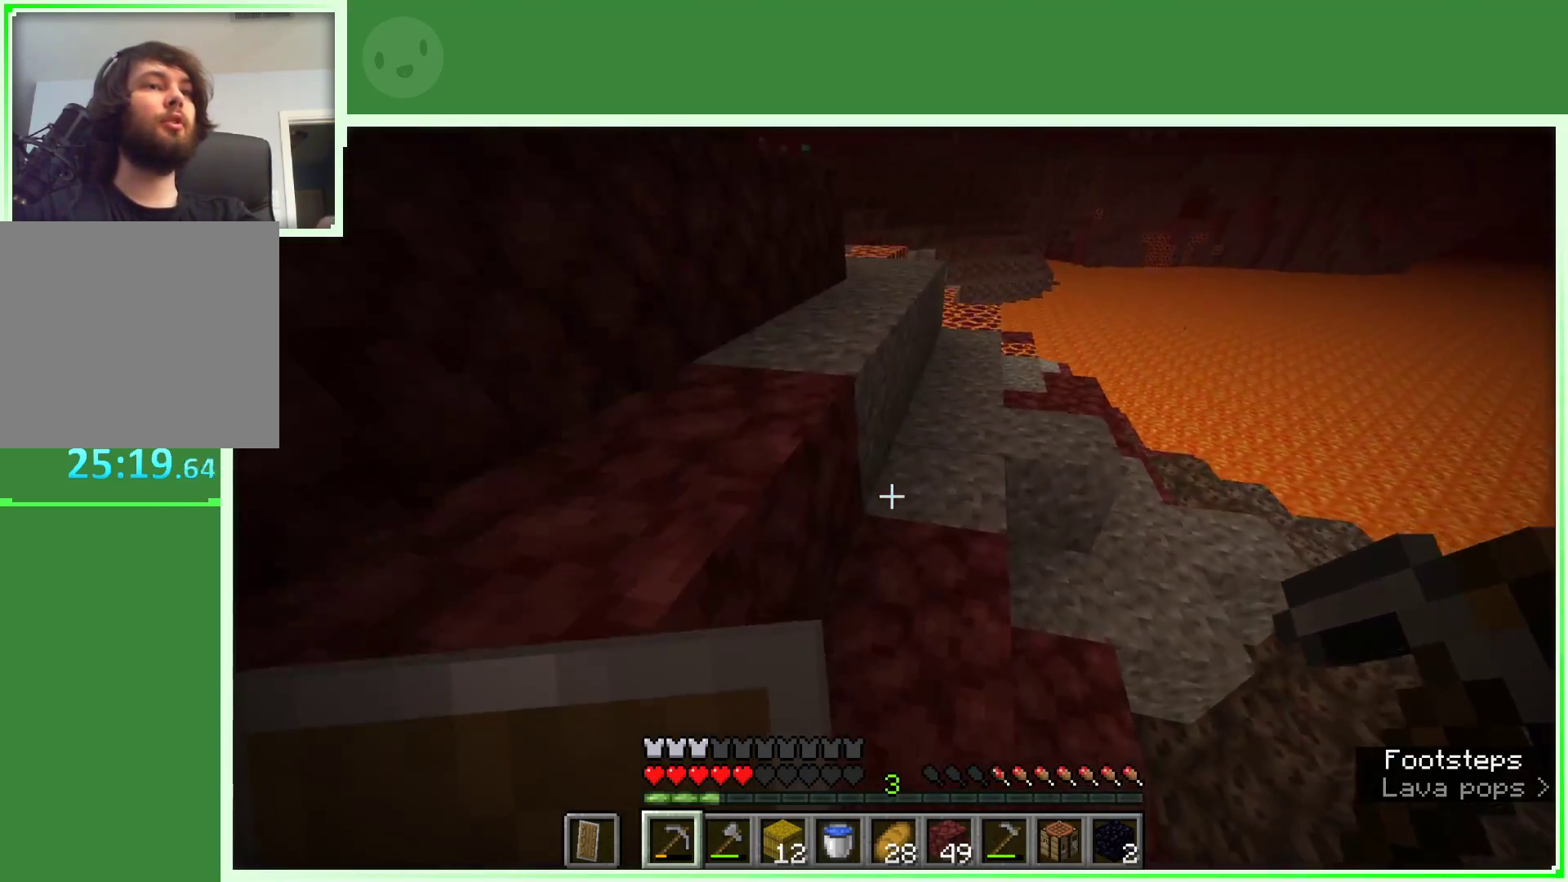
{"keys": ["w"], "mouse": [], "events": [[283, "space", "down"], [417, "a", "down"], [467, "a", "up"], [467, "space", "up"]]}
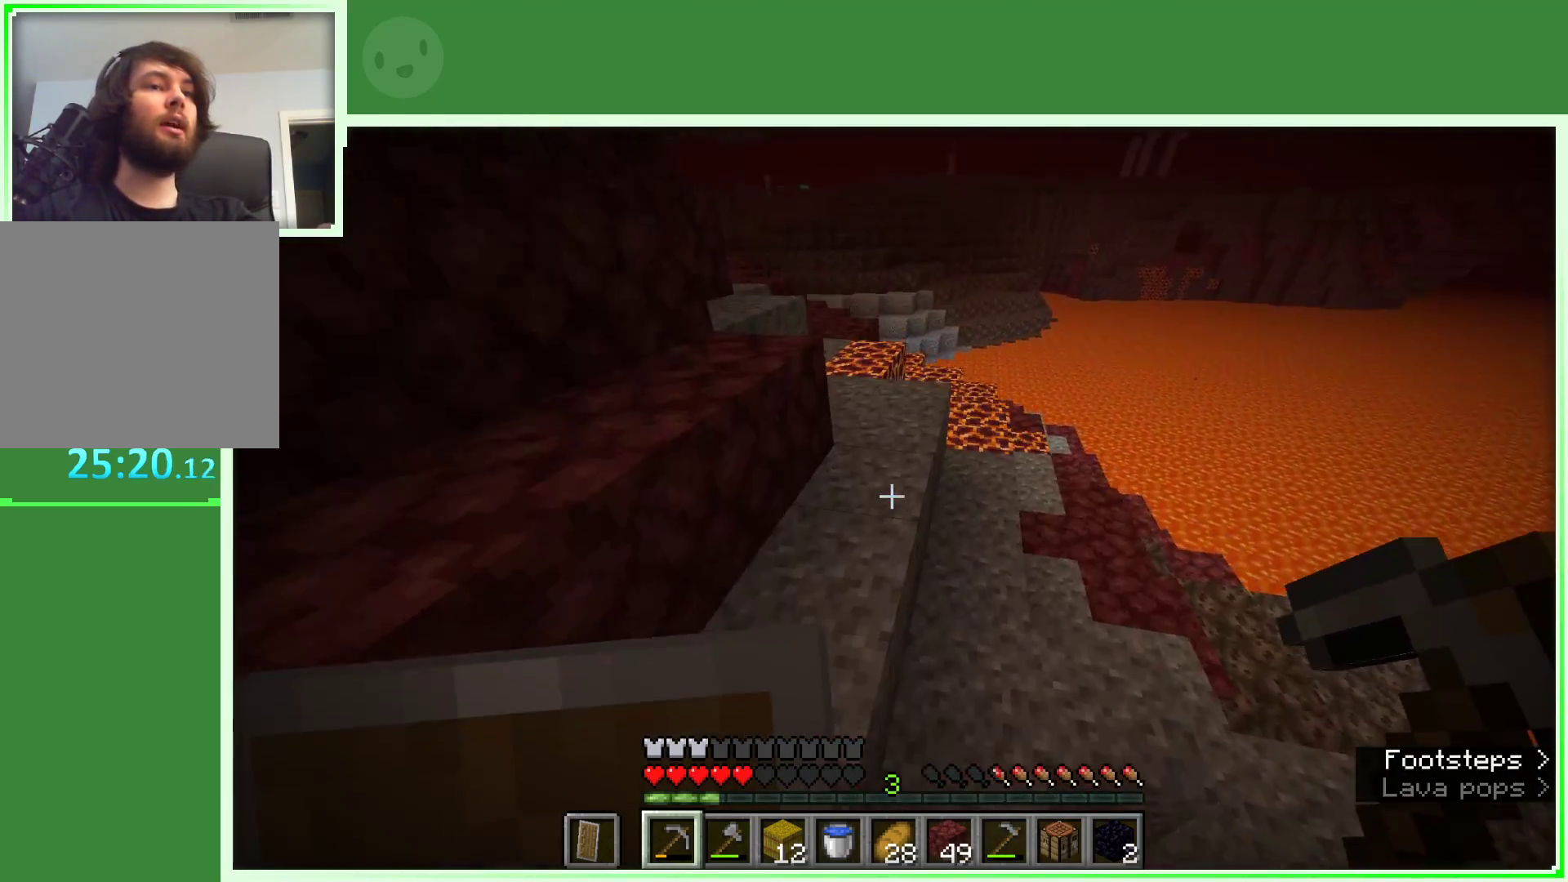
{"keys": ["w"], "mouse": [], "events": []}
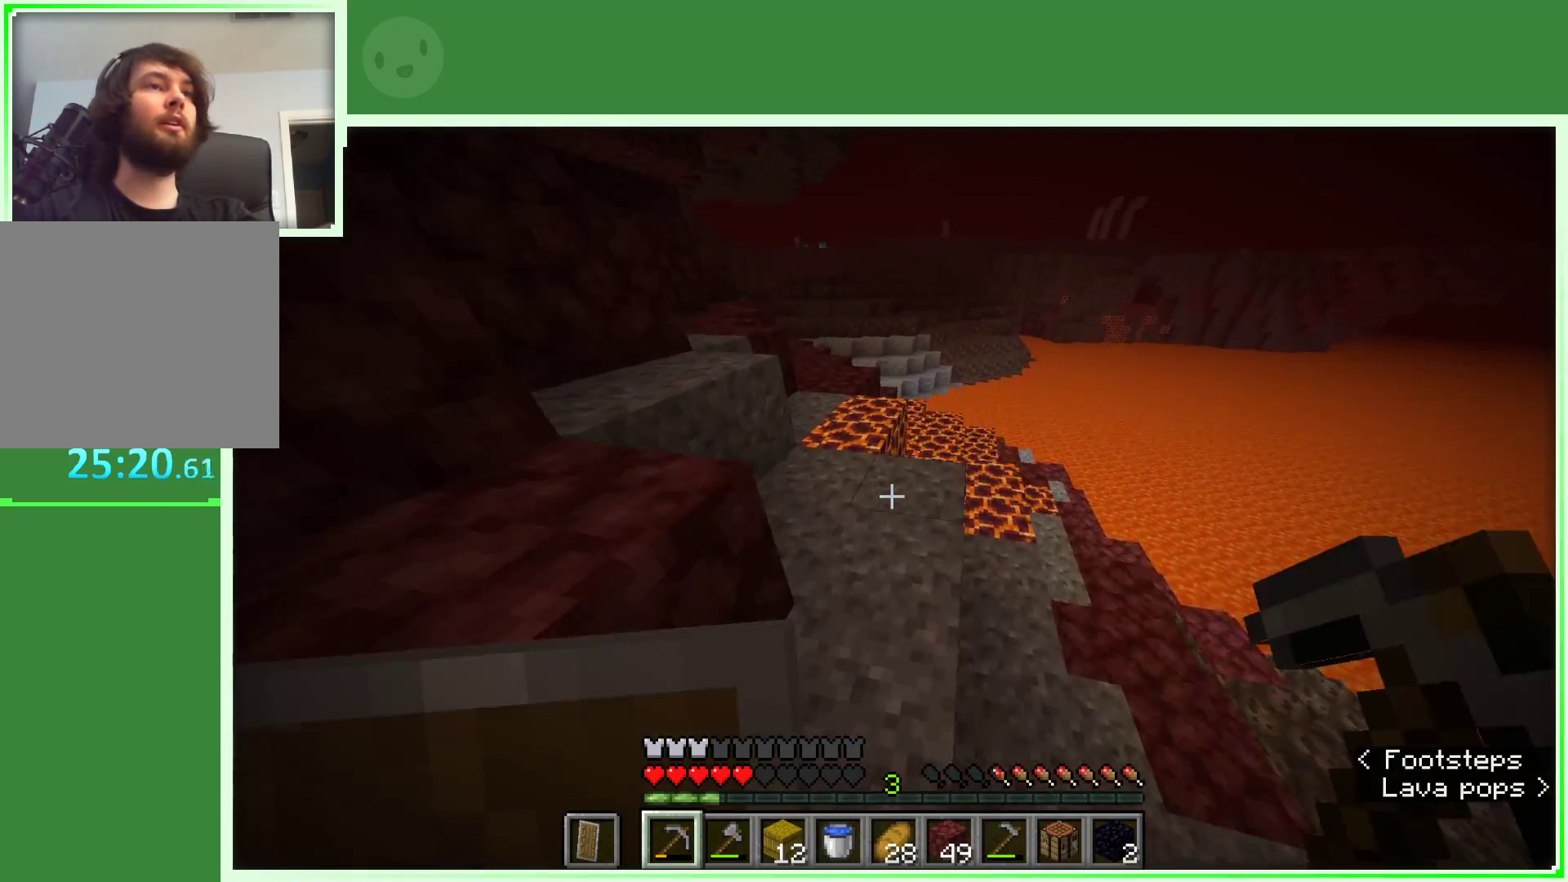
{"keys": ["w"], "mouse": [], "events": [[117, "d", "down"], [300, "d", "up"]]}
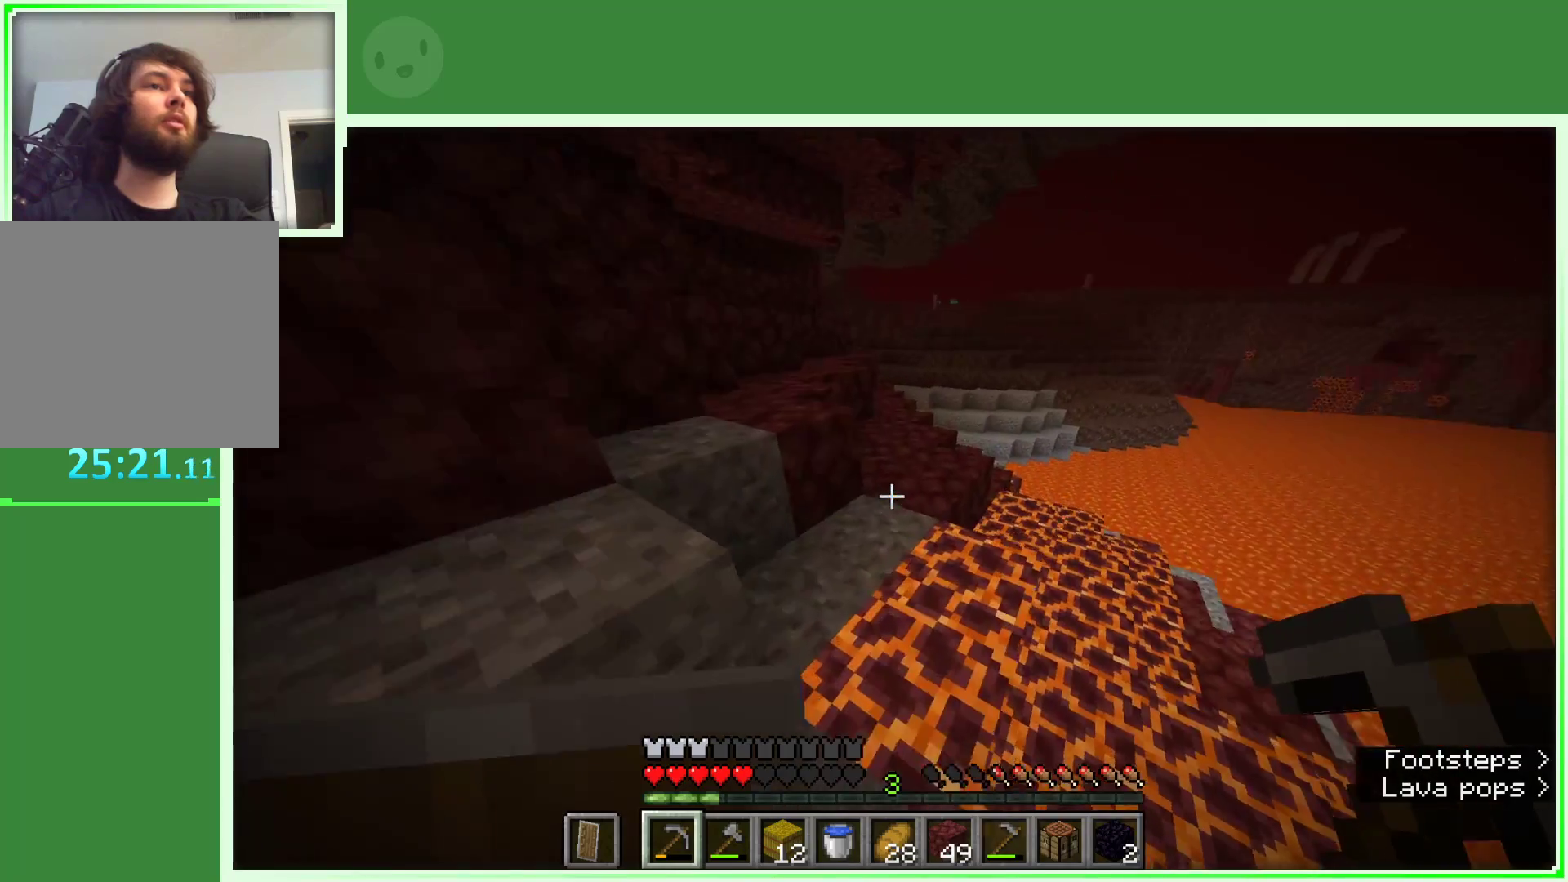
{"keys": ["w"], "mouse": [], "events": [[50, "space", "down"], [267, "d", "down"], [333, "space", "up"], [417, "d", "up"]]}
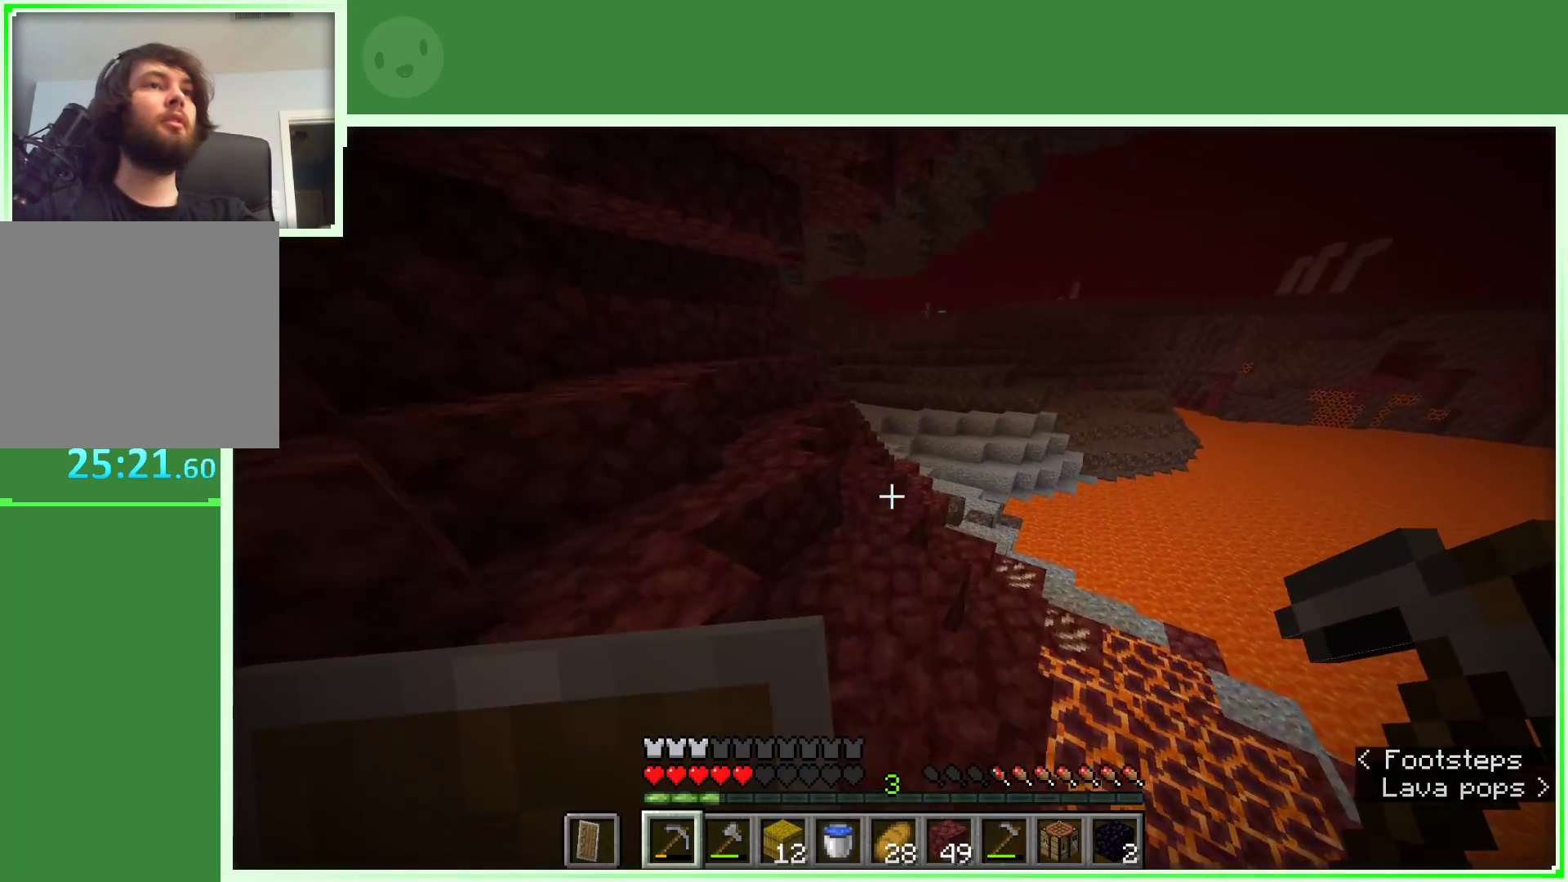
{"keys": ["w"], "mouse": [], "events": [[250, "space", "down"], [450, "space", "up"]]}
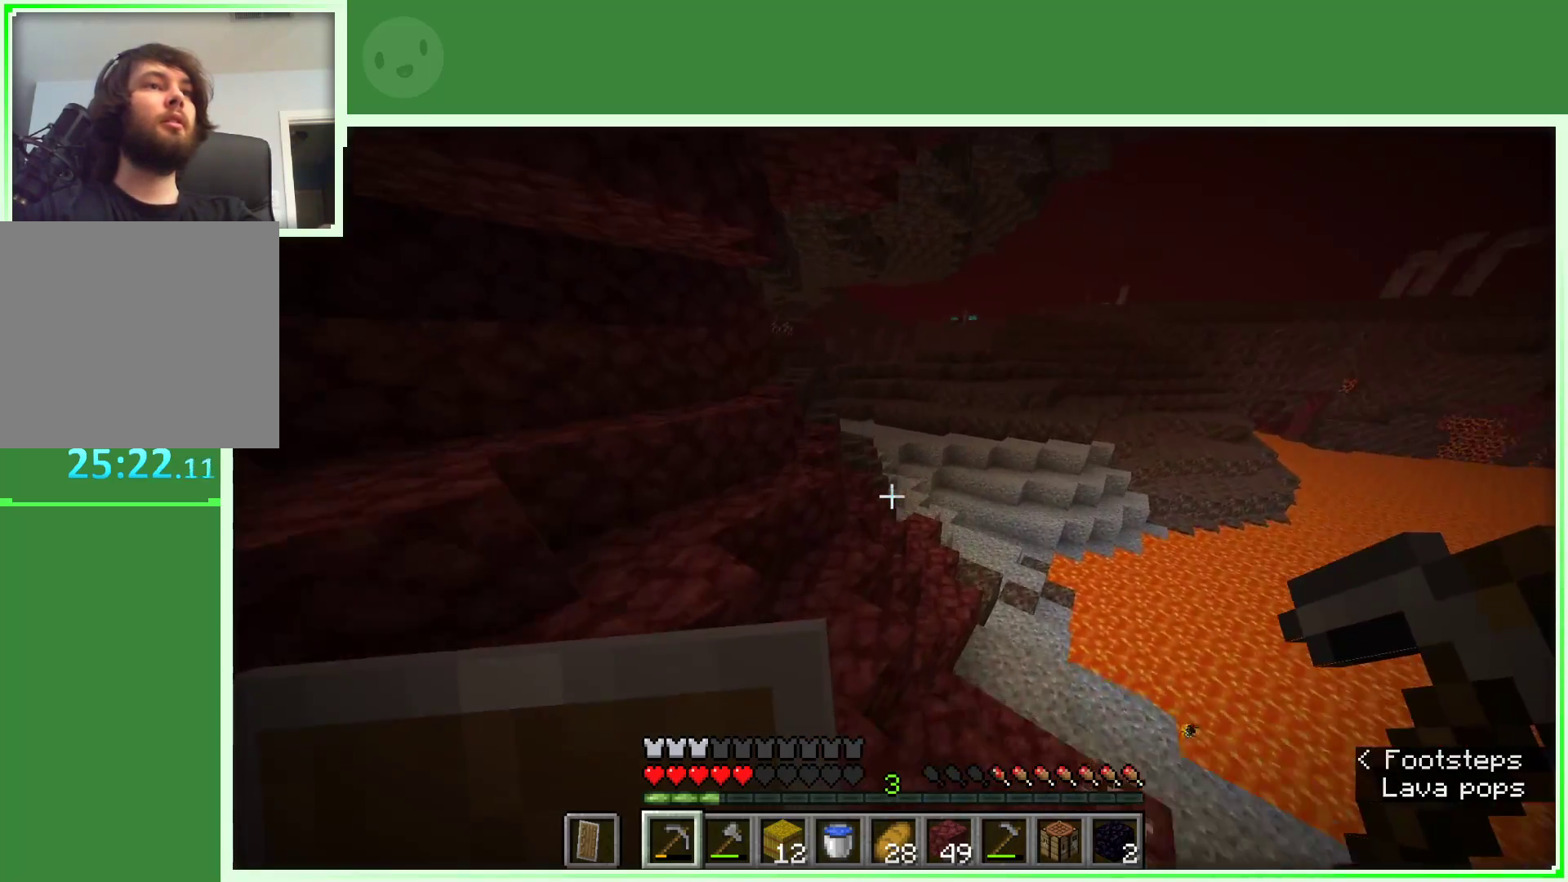
{"keys": ["a", "space", "w"], "mouse": [], "events": [[217, "a", "down"], [317, "space", "down"]]}
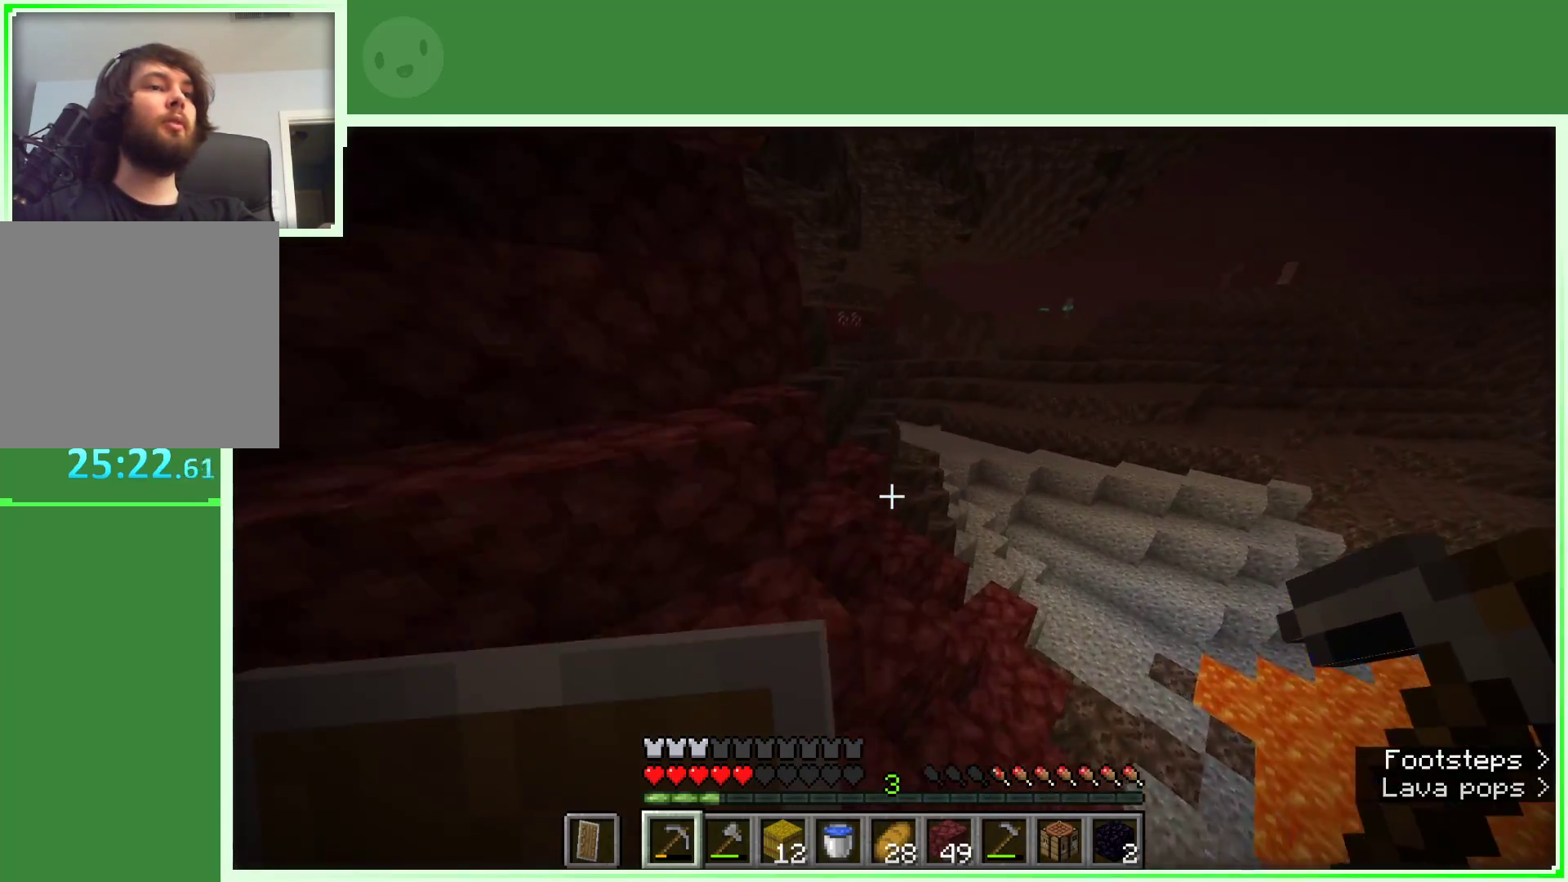
{"keys": ["a", "space"], "mouse": [], "events": [[100, "space", "up"], [283, "space", "down"], [467, "w", "up"]]}
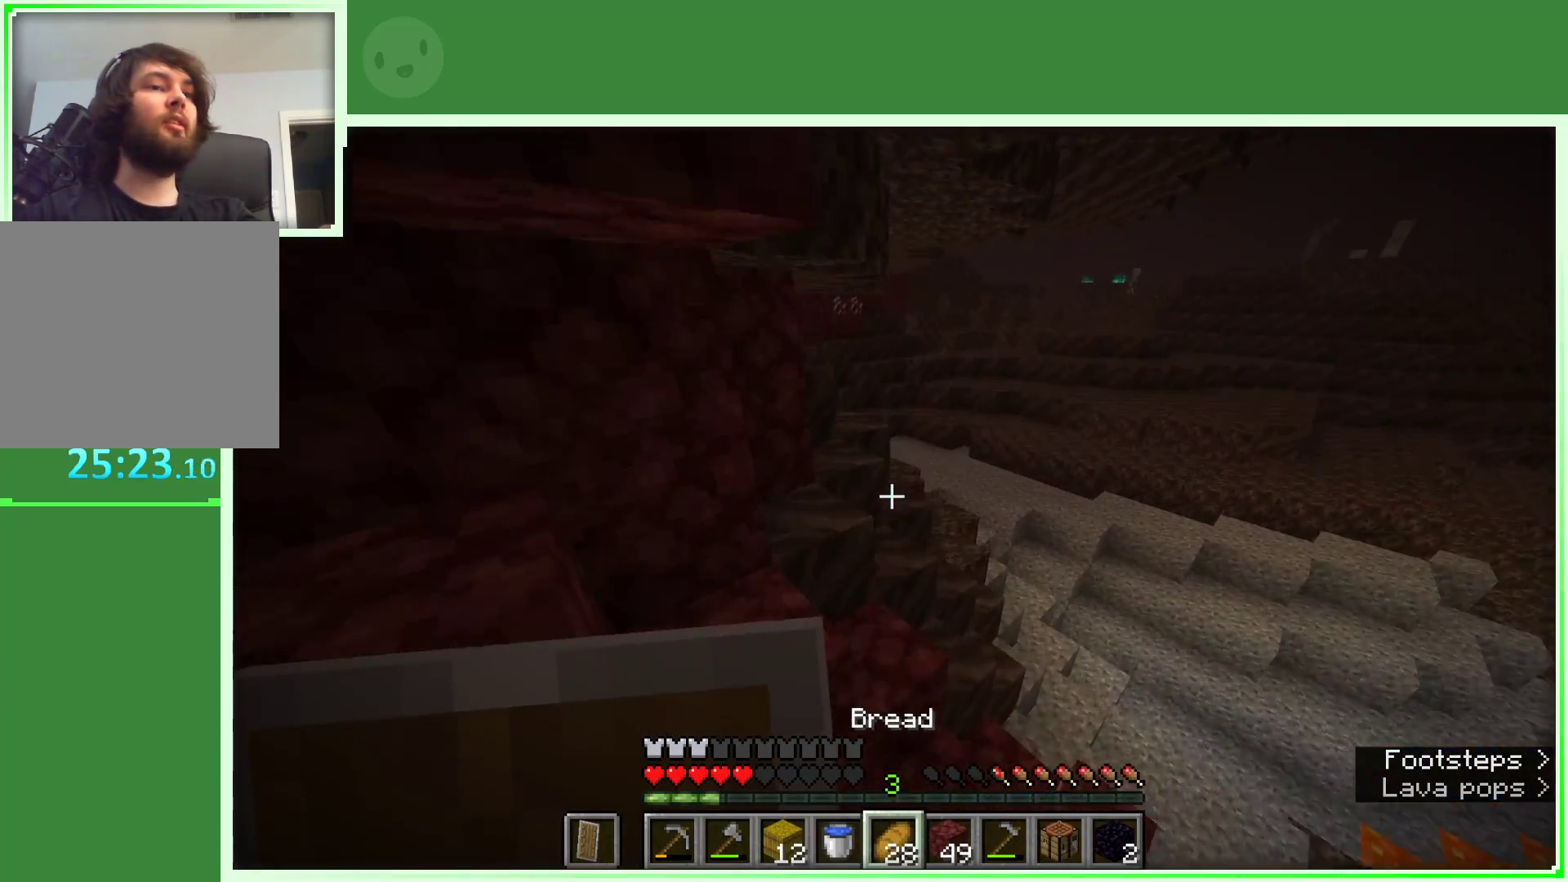
{"keys": ["a"], "mouse": ["right"], "events": [[17, "space", "up"], [117, "mouse_right", "down"]]}
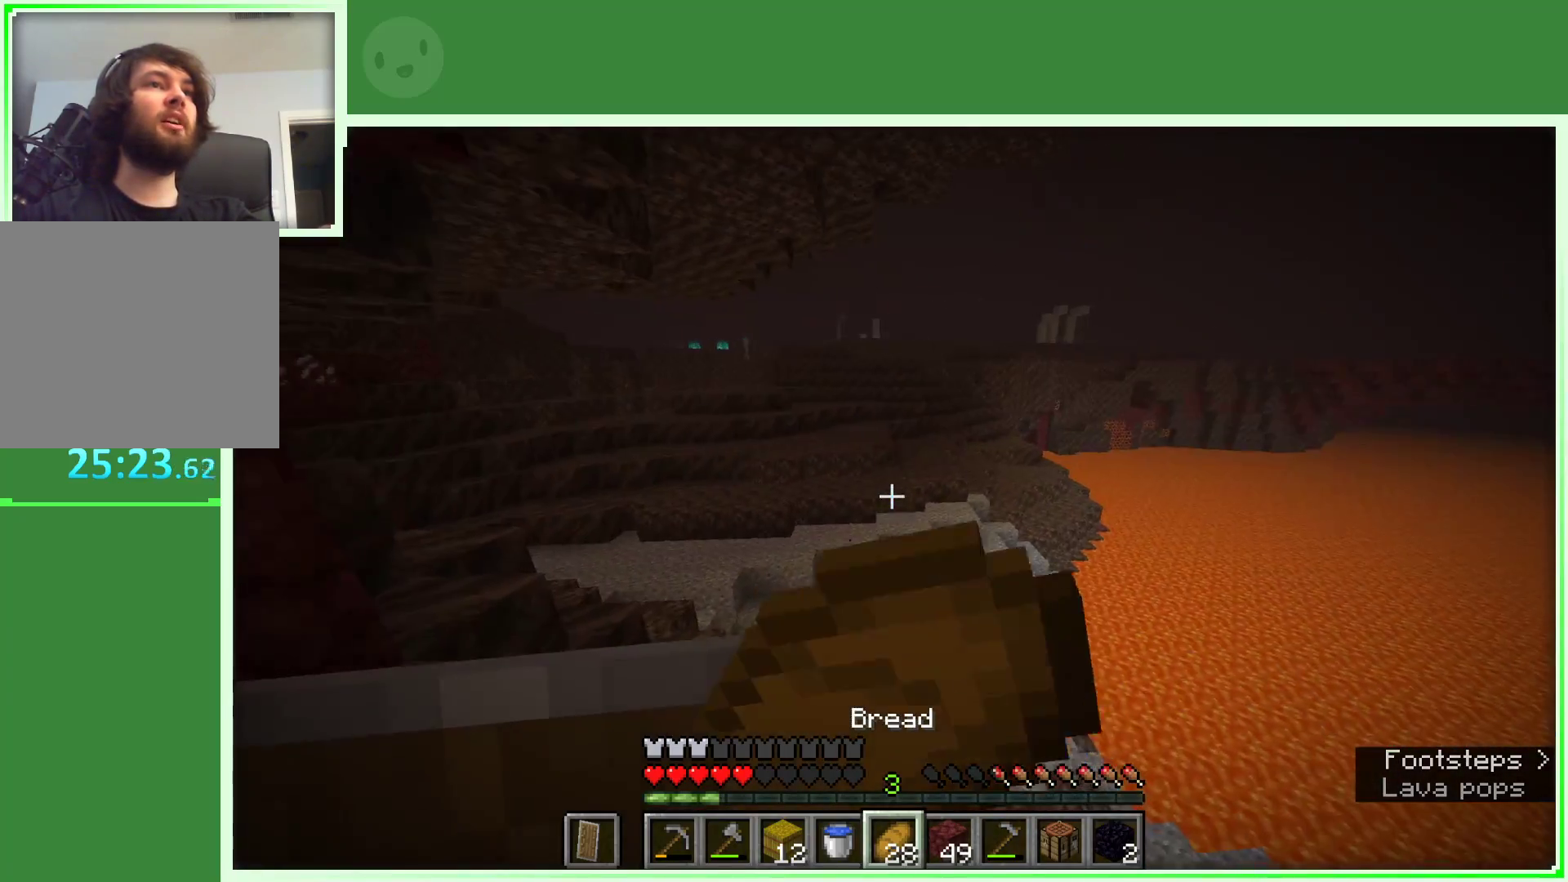
{"keys": ["a"], "mouse": ["right"], "events": []}
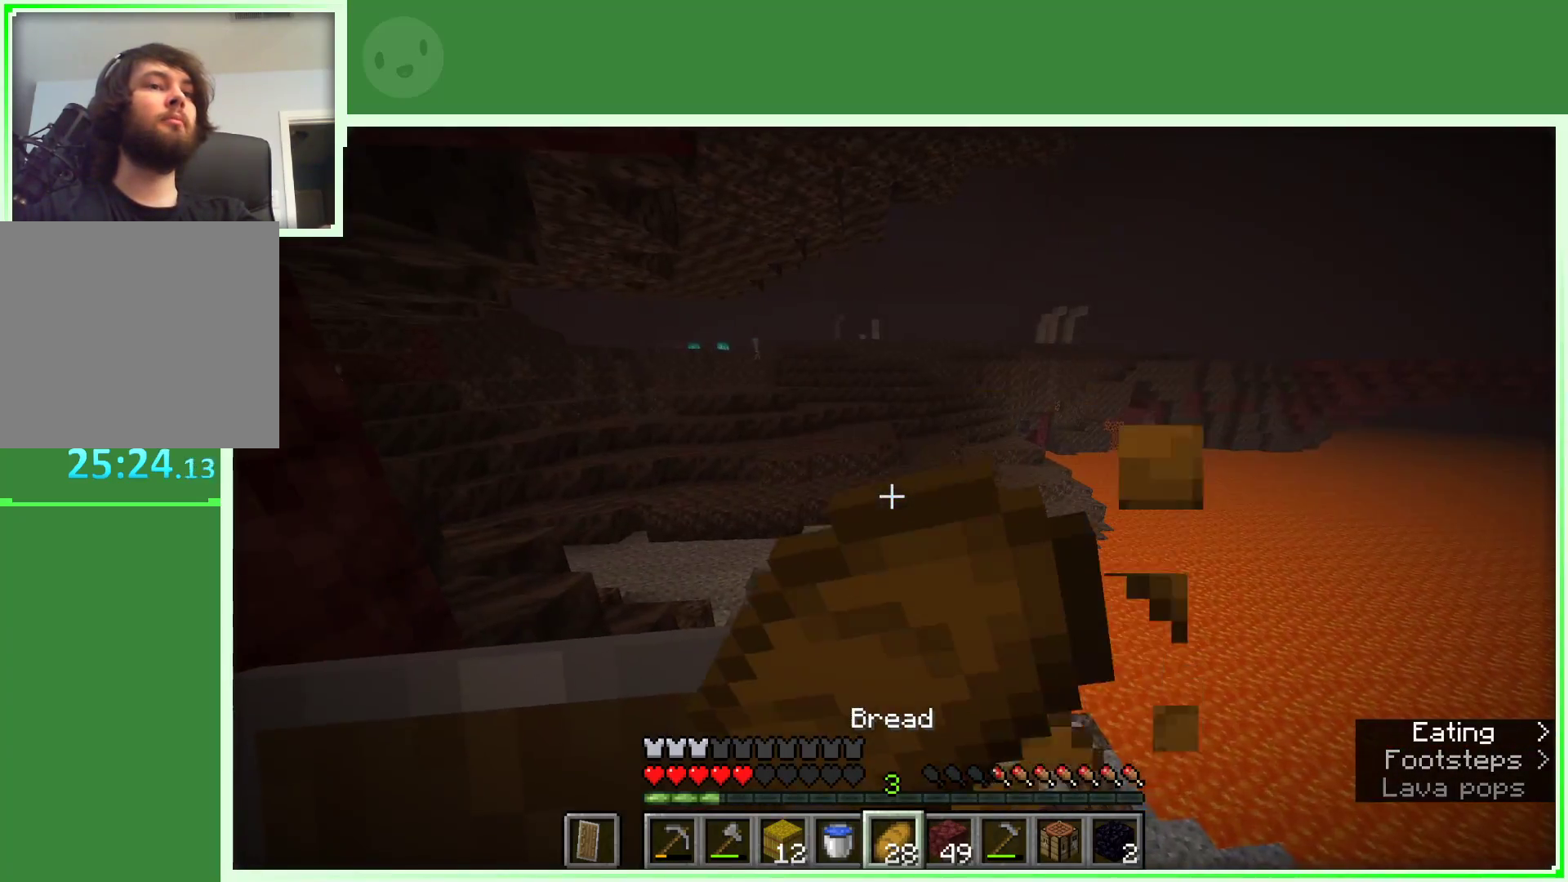
{"keys": [], "mouse": ["right"], "events": [[283, "a", "up"]]}
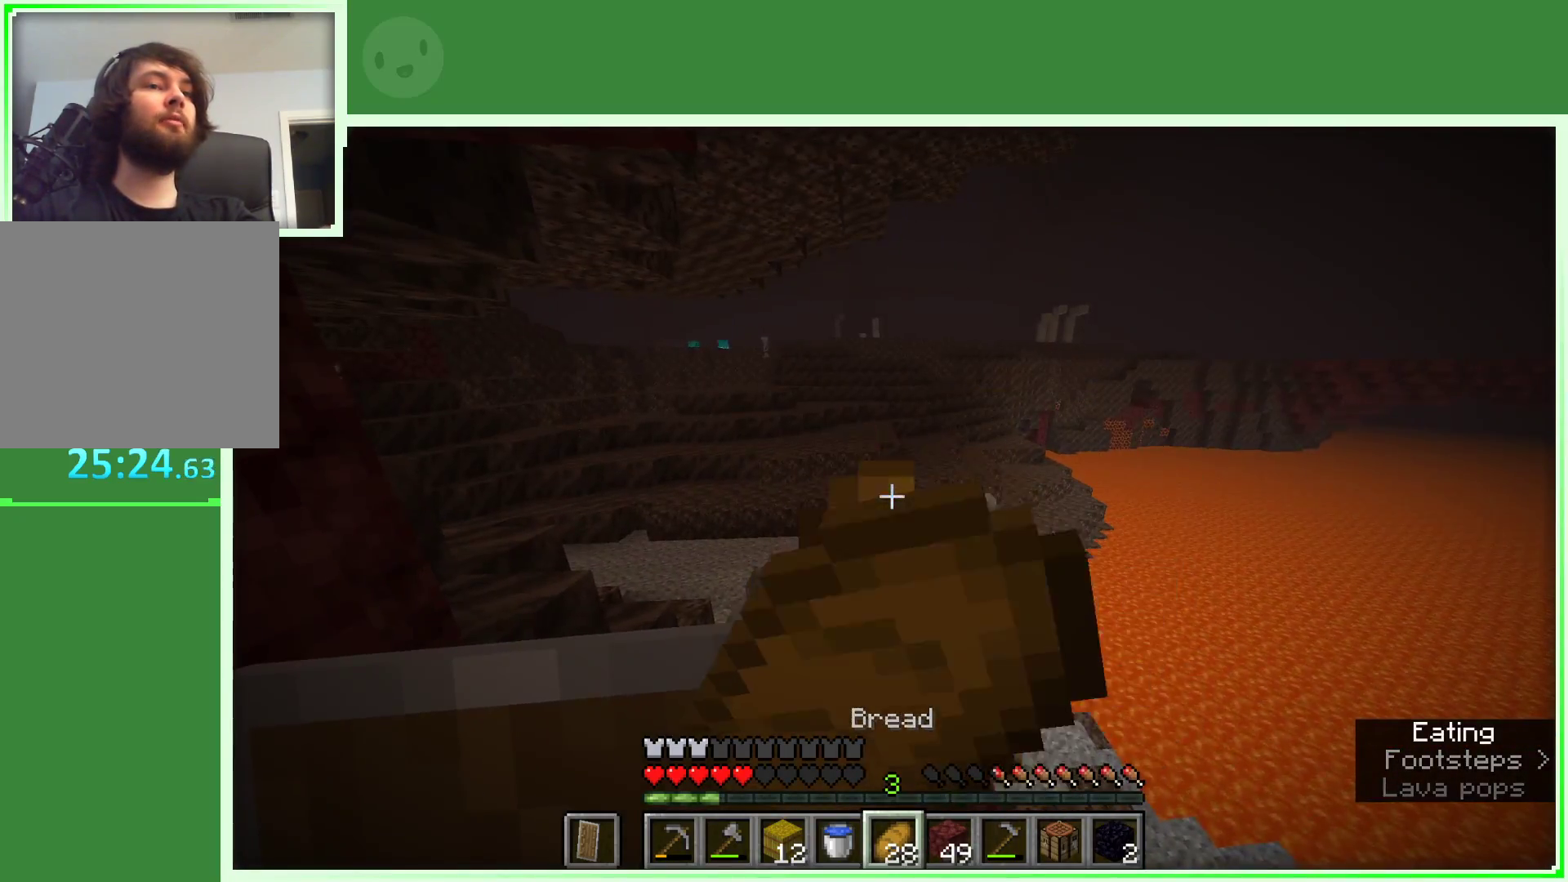
{"keys": [], "mouse": ["right"], "events": []}
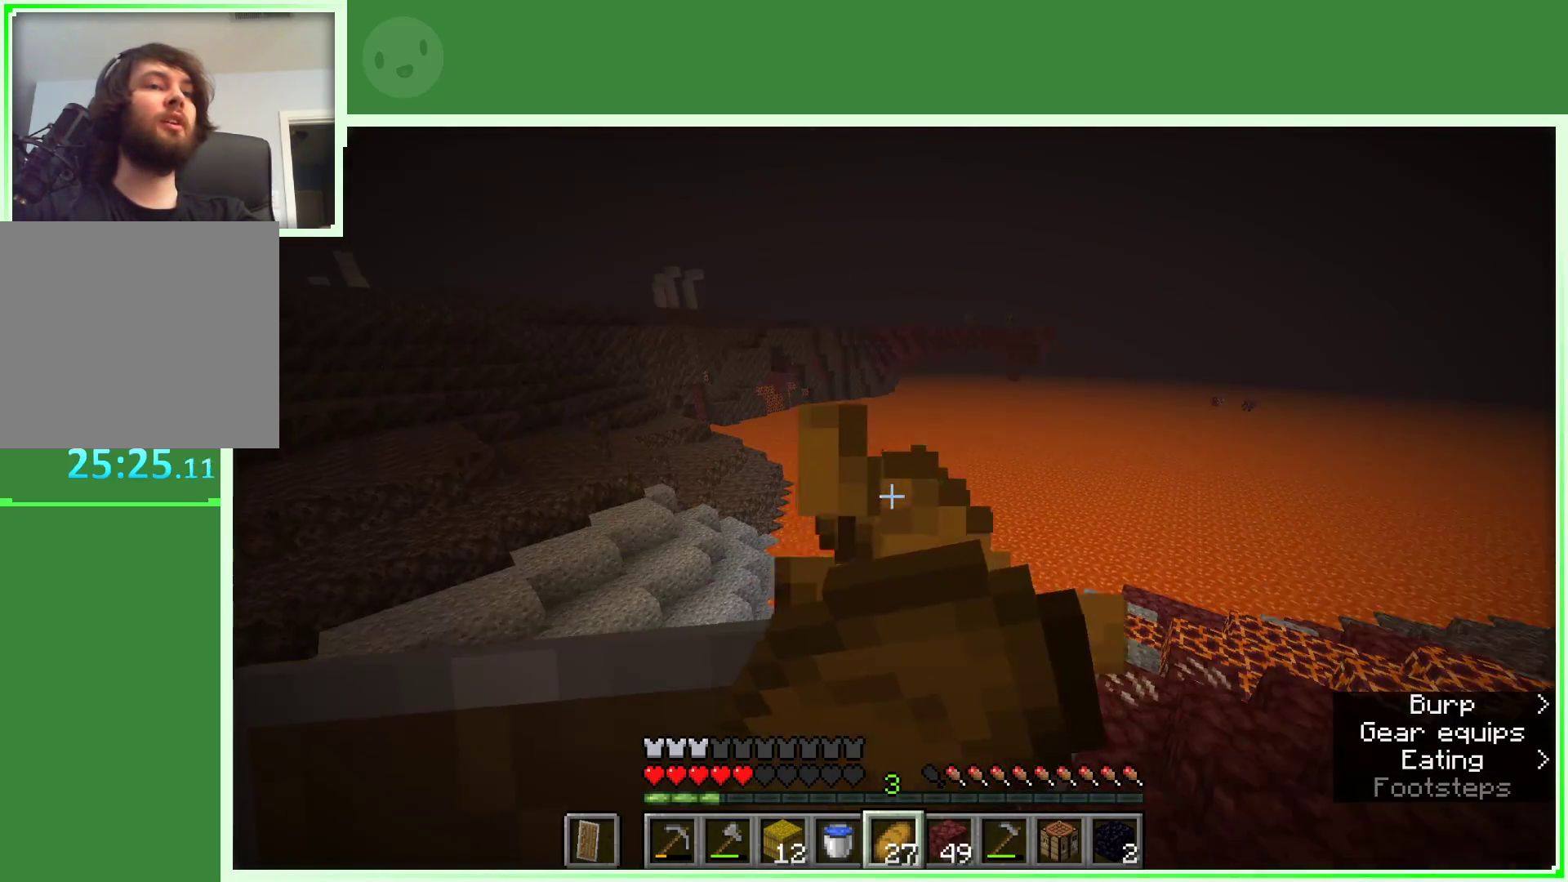
{"keys": [], "mouse": ["right"], "events": []}
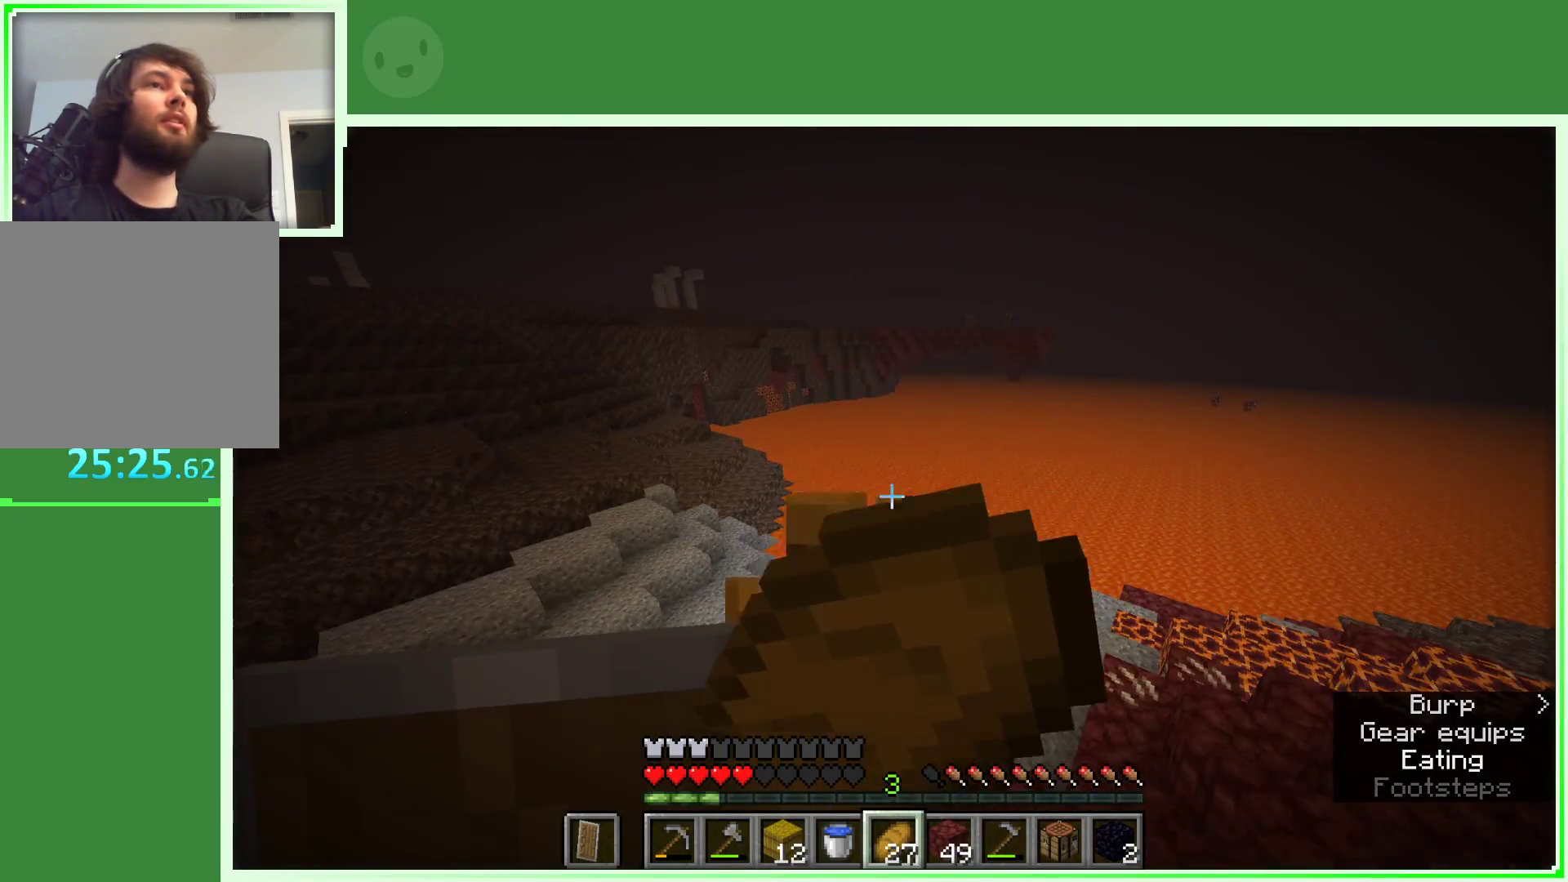
{"keys": [], "mouse": ["right"], "events": []}
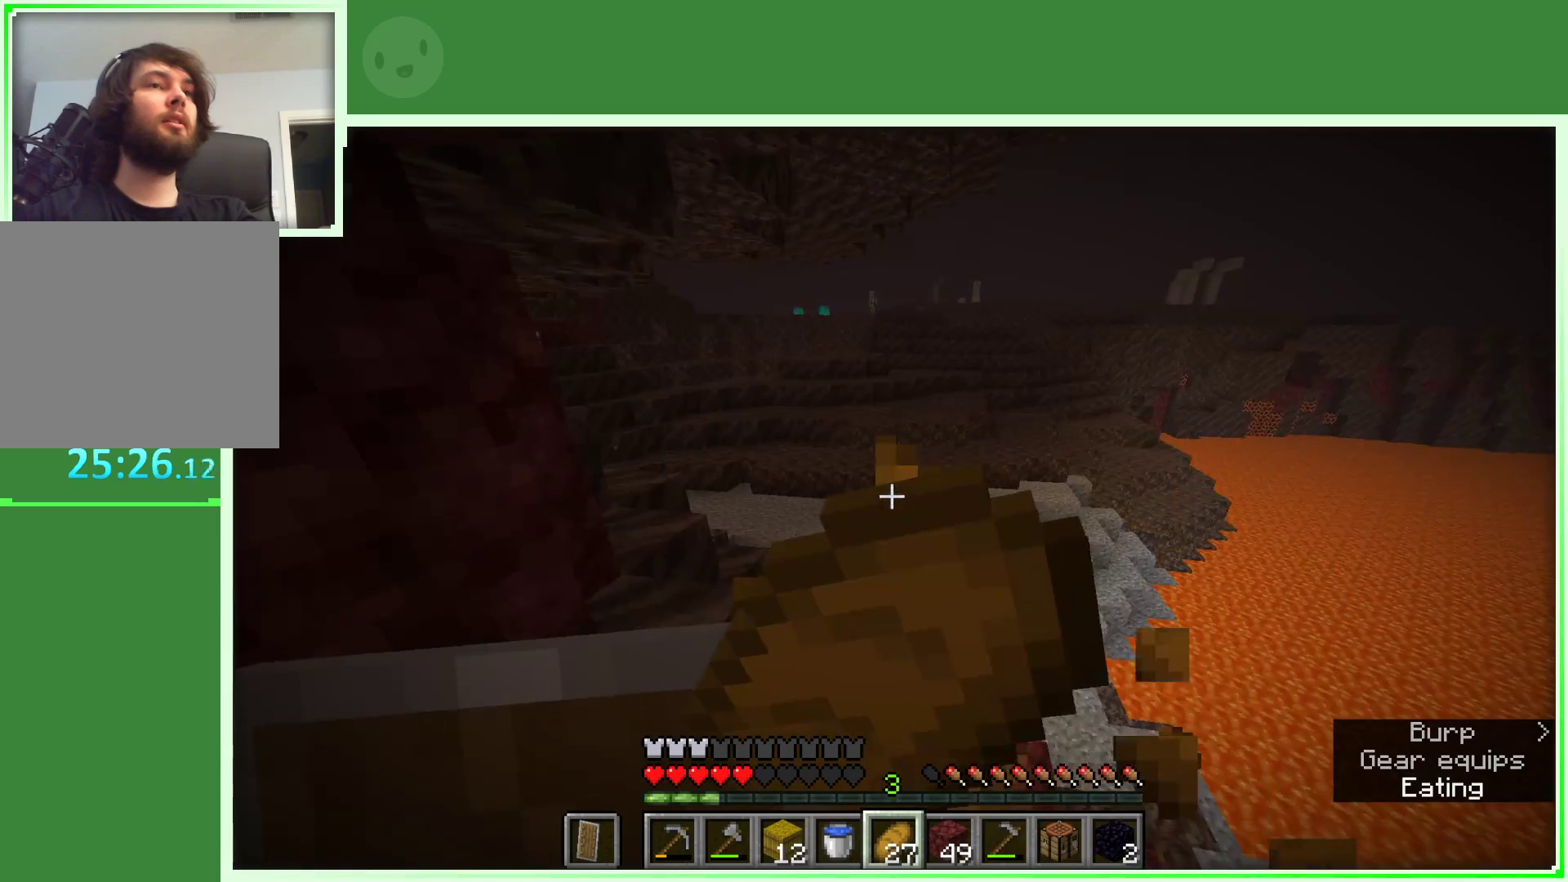
{"keys": [], "mouse": ["right"], "events": []}
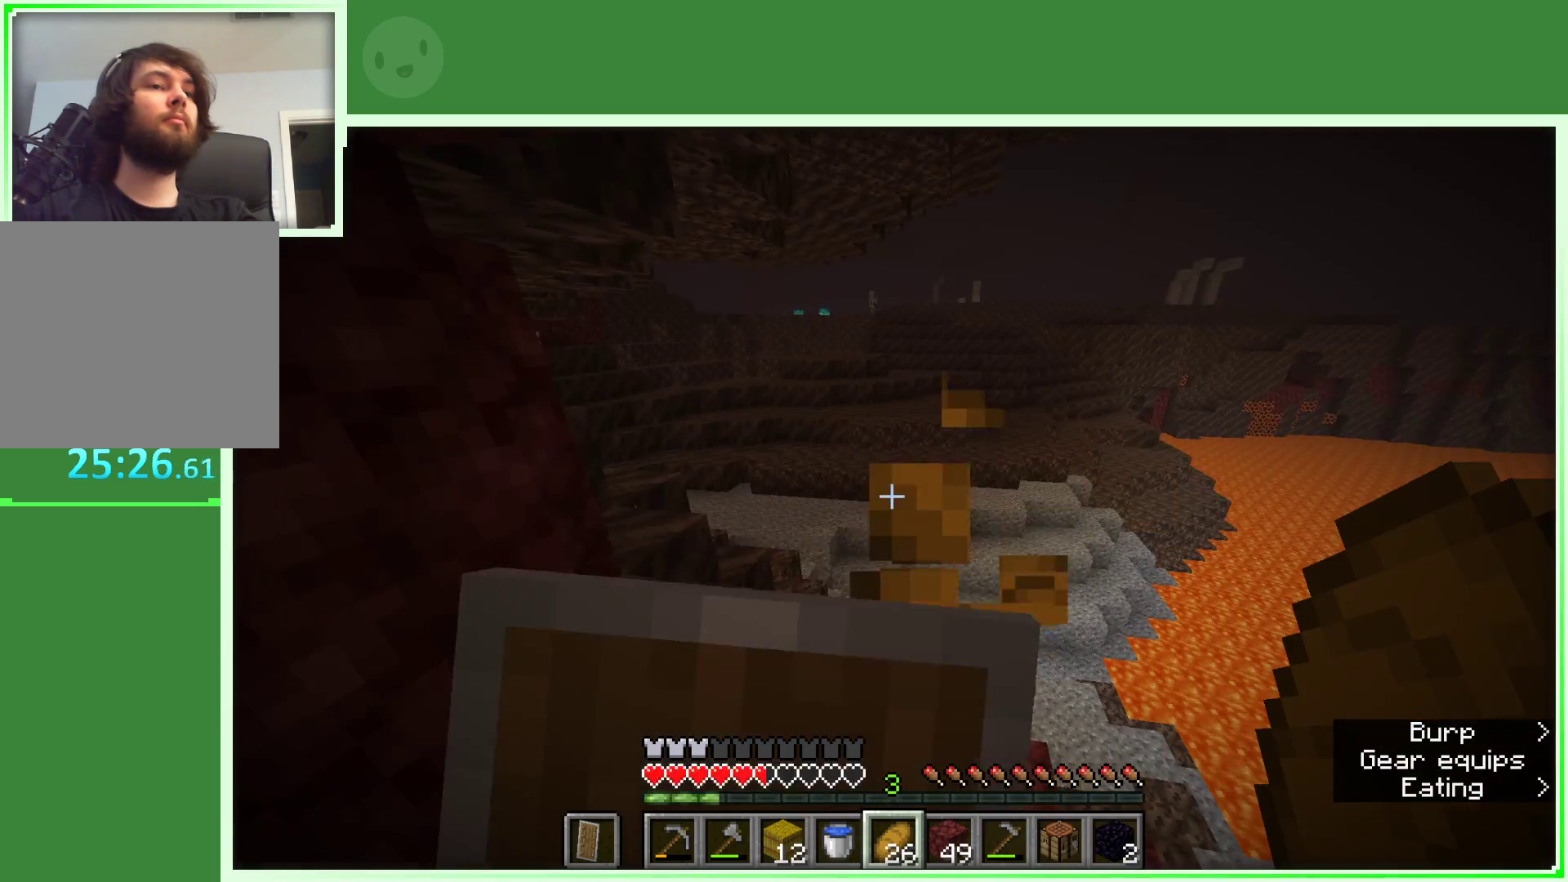
{"keys": ["w"], "mouse": [], "events": [[83, "mouse_right", "up"], [217, "w", "down"], [267, "w", "up"], [367, "w", "down"]]}
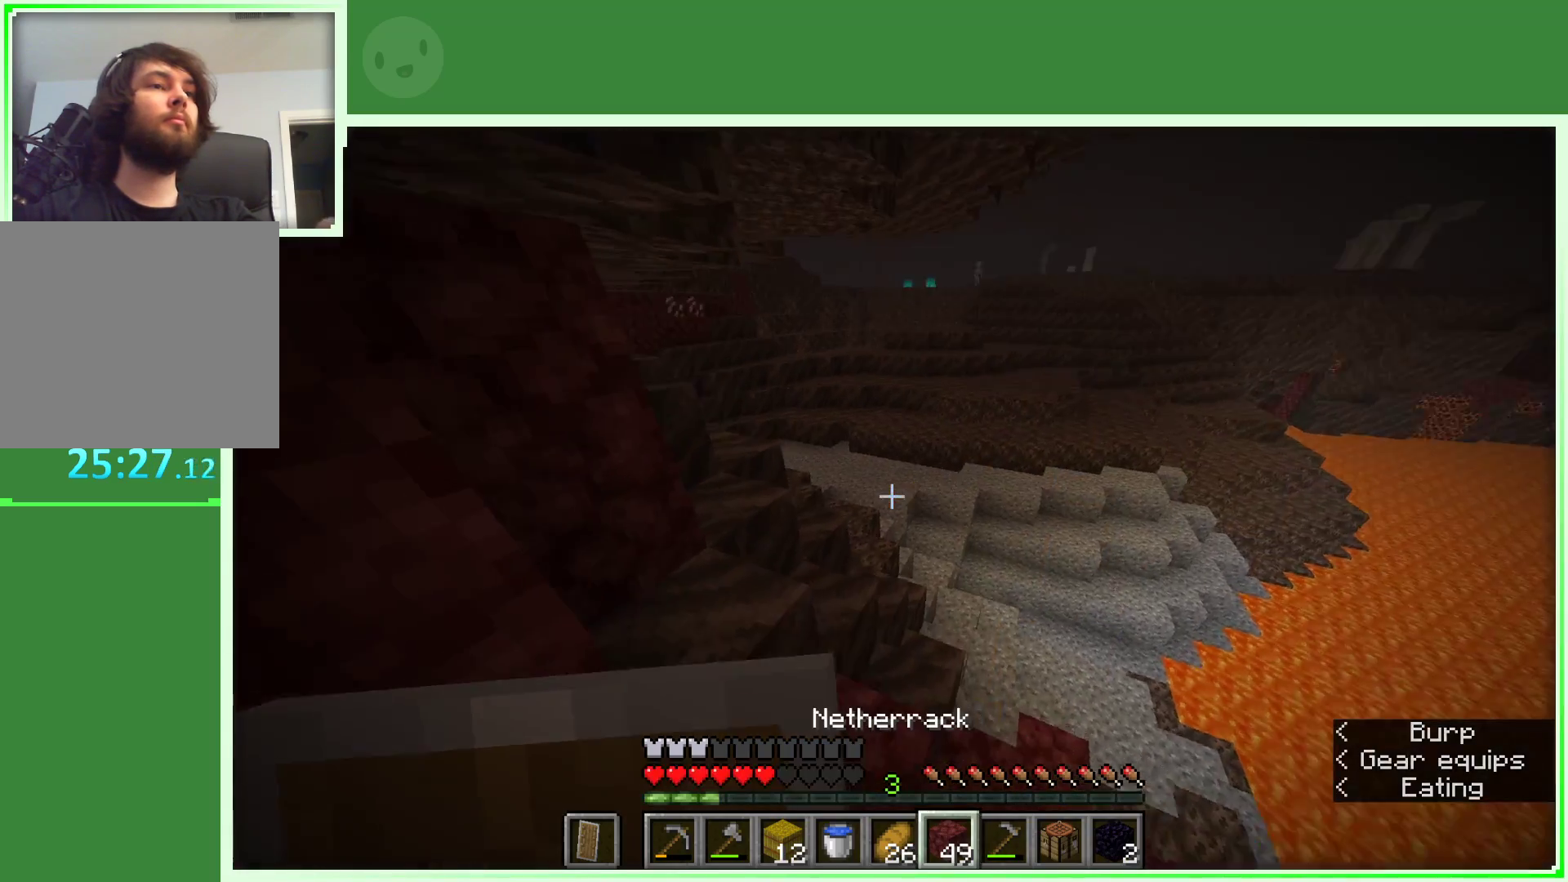
{"keys": ["w"], "mouse": [], "events": []}
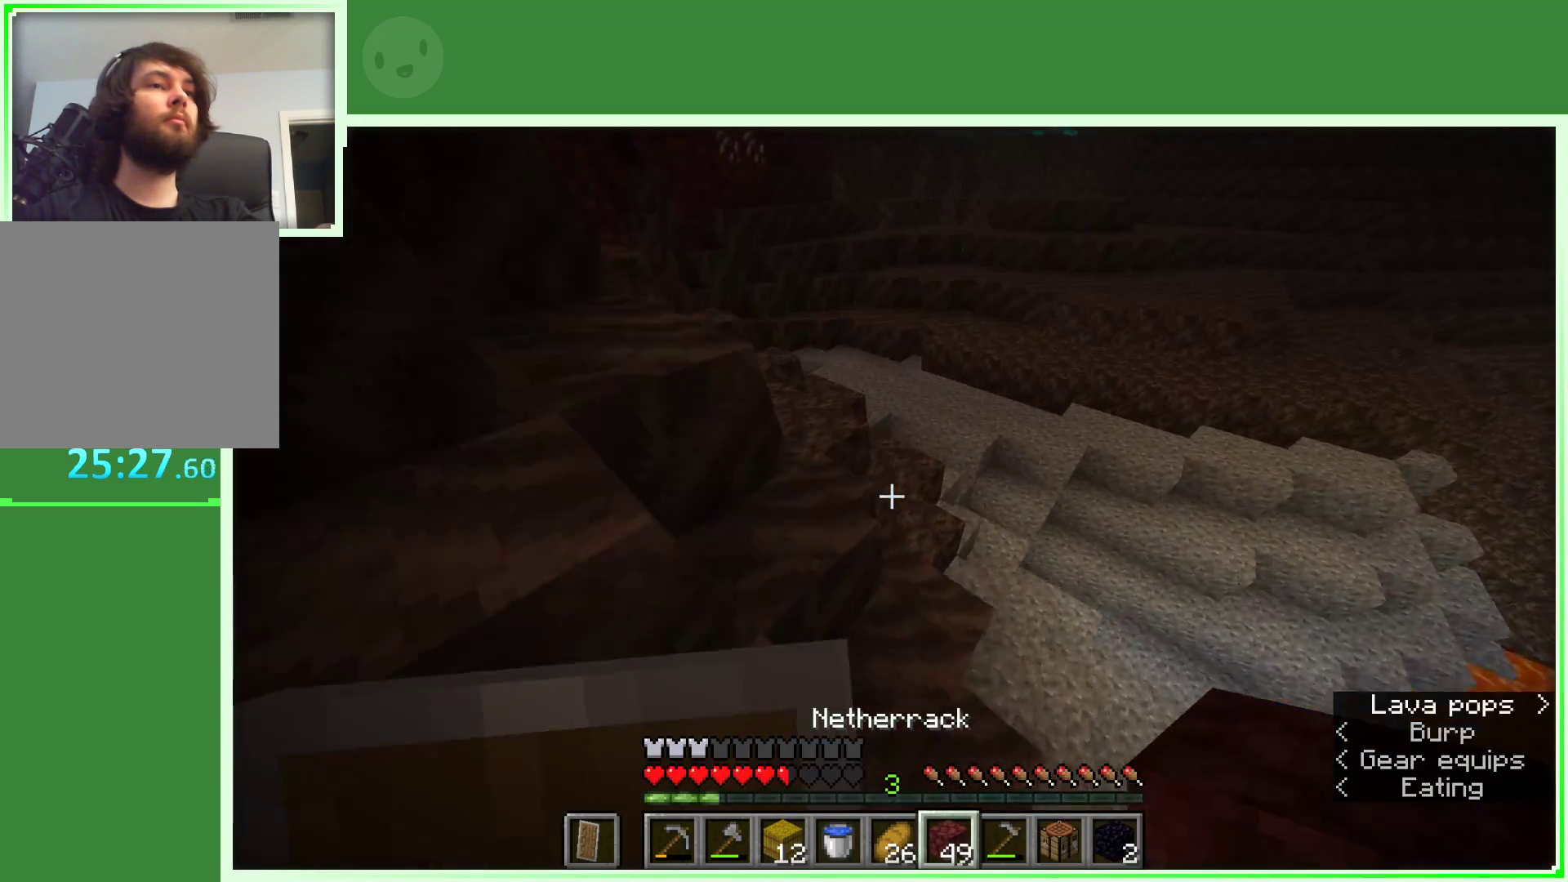
{"keys": ["w"], "mouse": [], "events": [[17, "space", "down"], [350, "space", "up"]]}
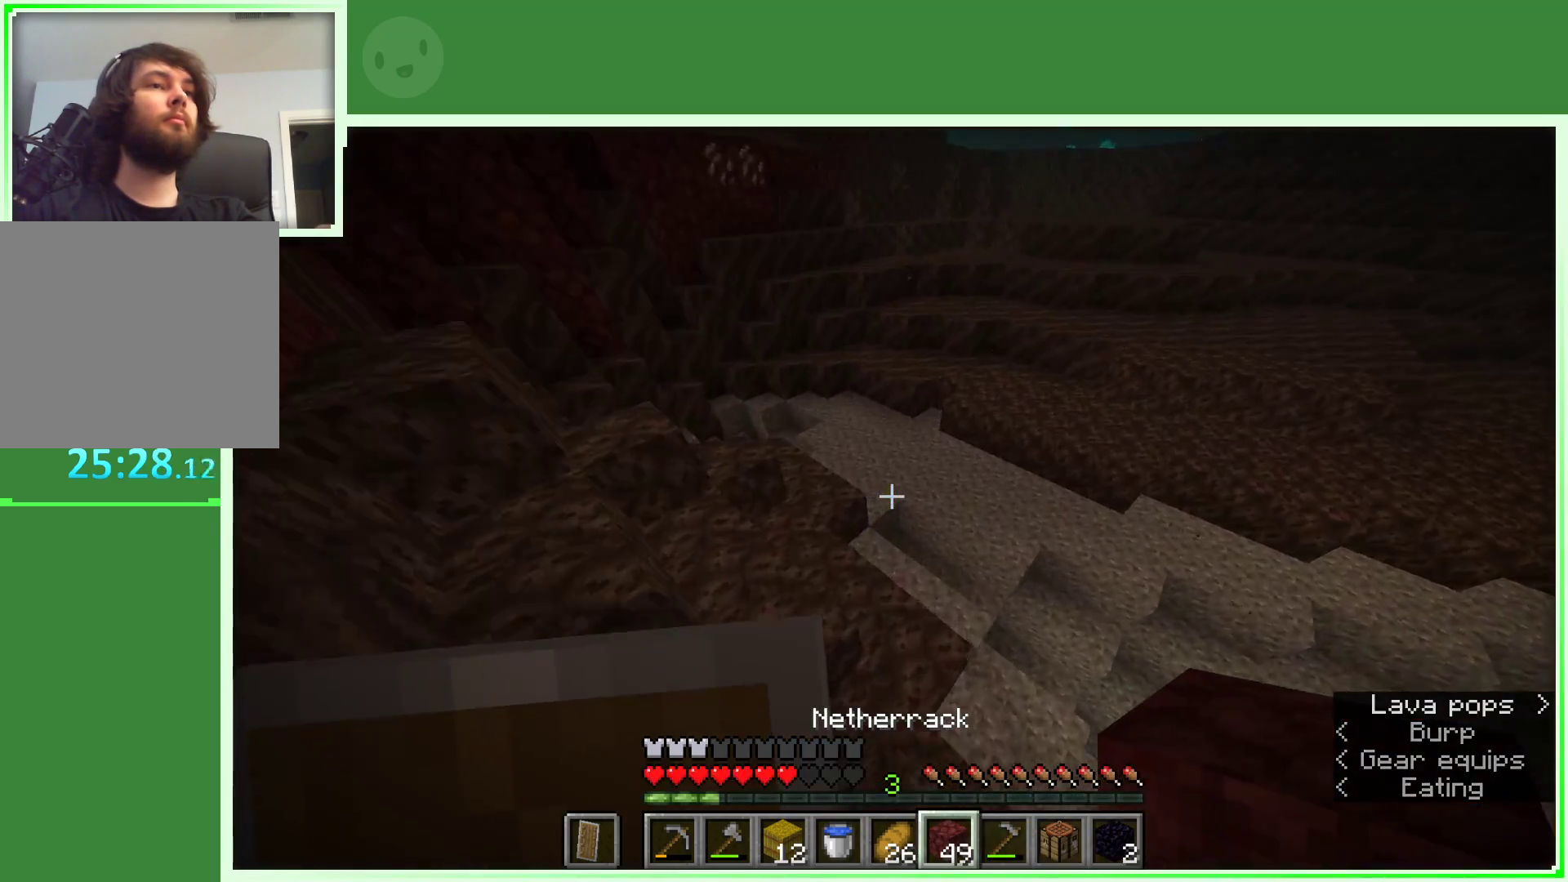
{"keys": ["space", "w"], "mouse": [], "events": [[367, "space", "down"]]}
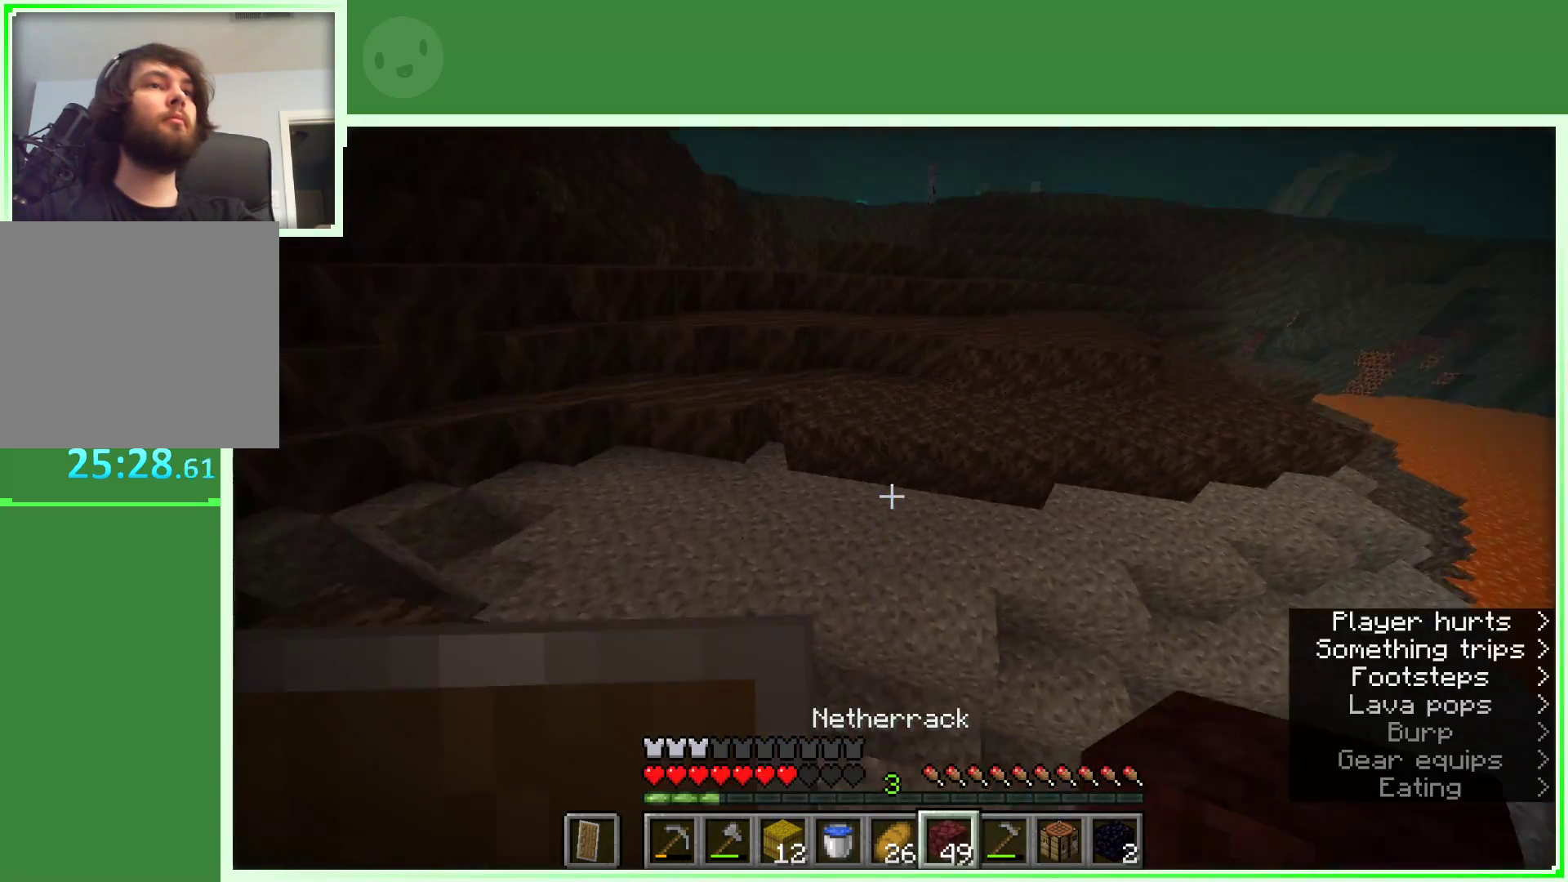
{"keys": ["w"], "mouse": [], "events": [[367, "space", "up"]]}